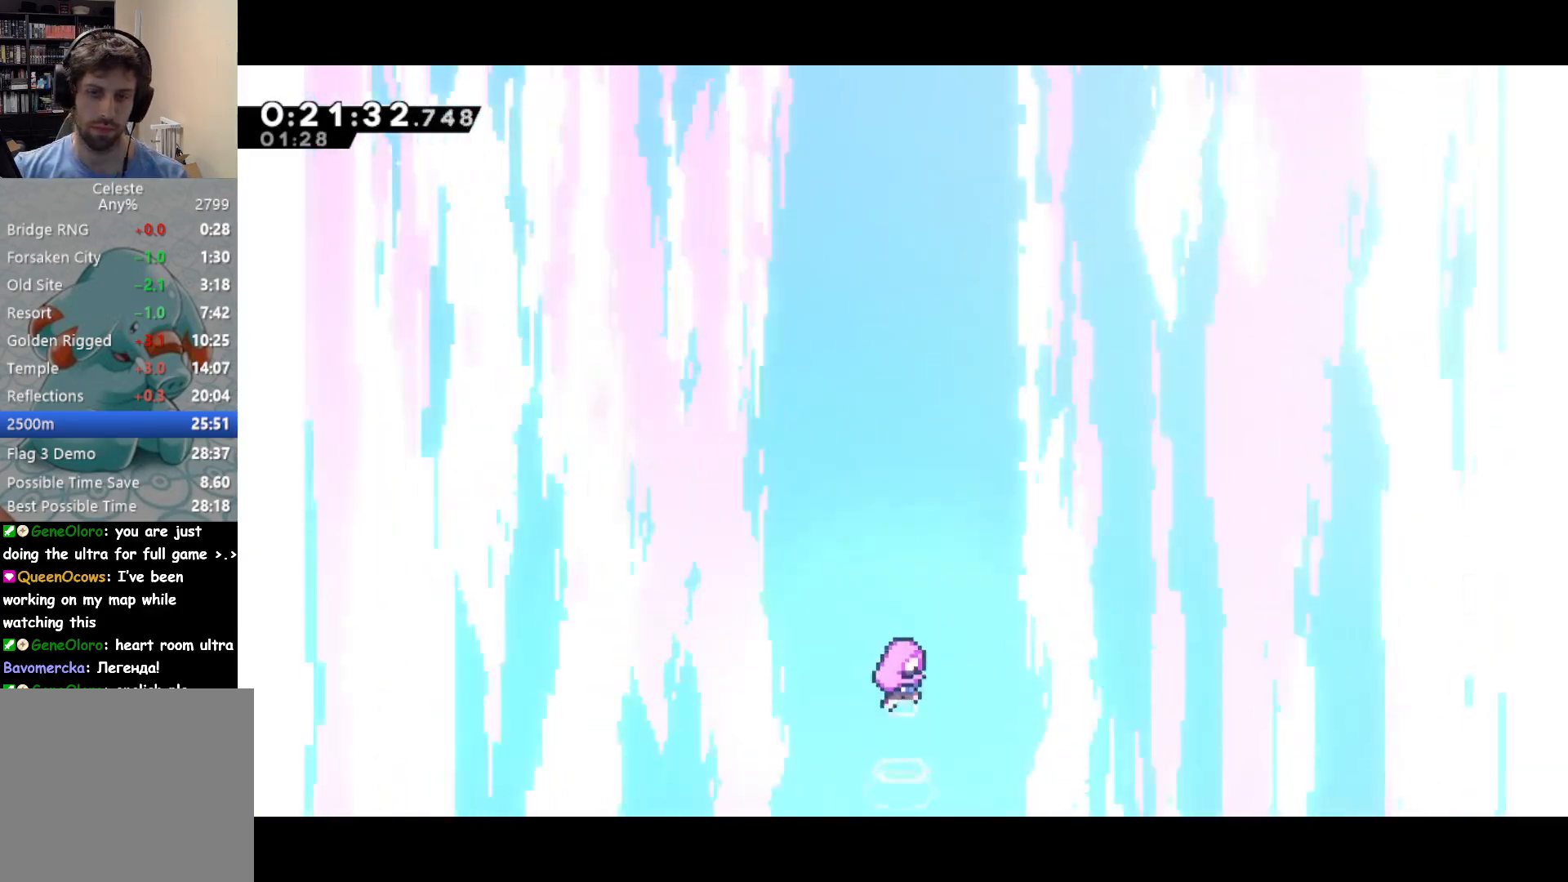
Gameplay with a controller (PlayStation layout); each line is a JSON object with the inputs held at the frame after it. "events" lists button and stick changes between this image and that frame as [ms after this image, input, new state], when the widget could be followed in between. Not read: L3 R3 left_stick.
{"buttons": [], "right_stick": "center", "events": []}
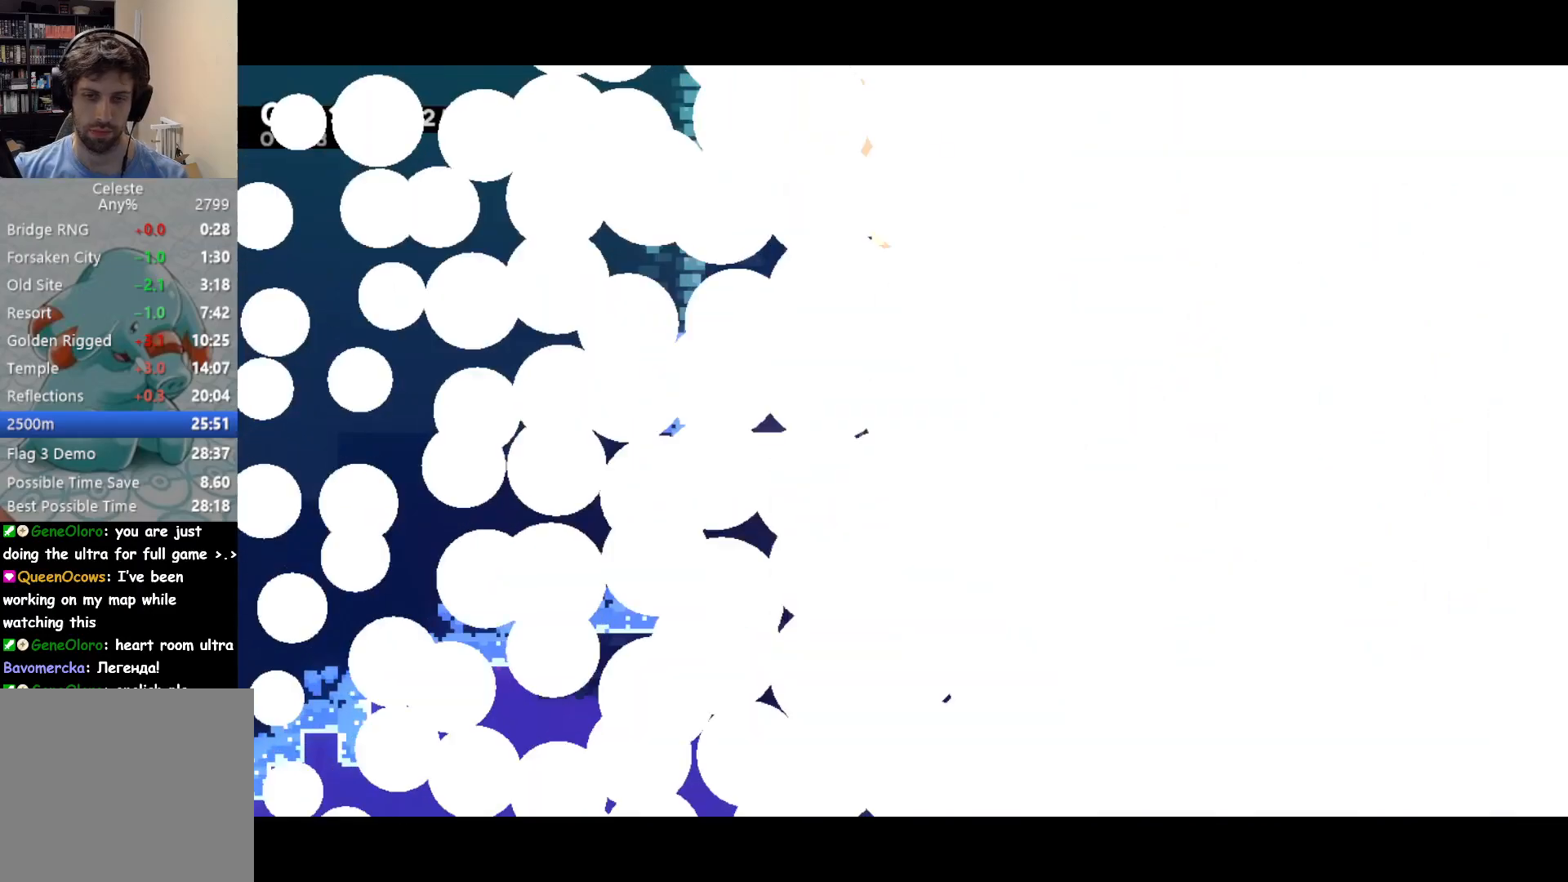
{"buttons": [], "right_stick": "center", "events": []}
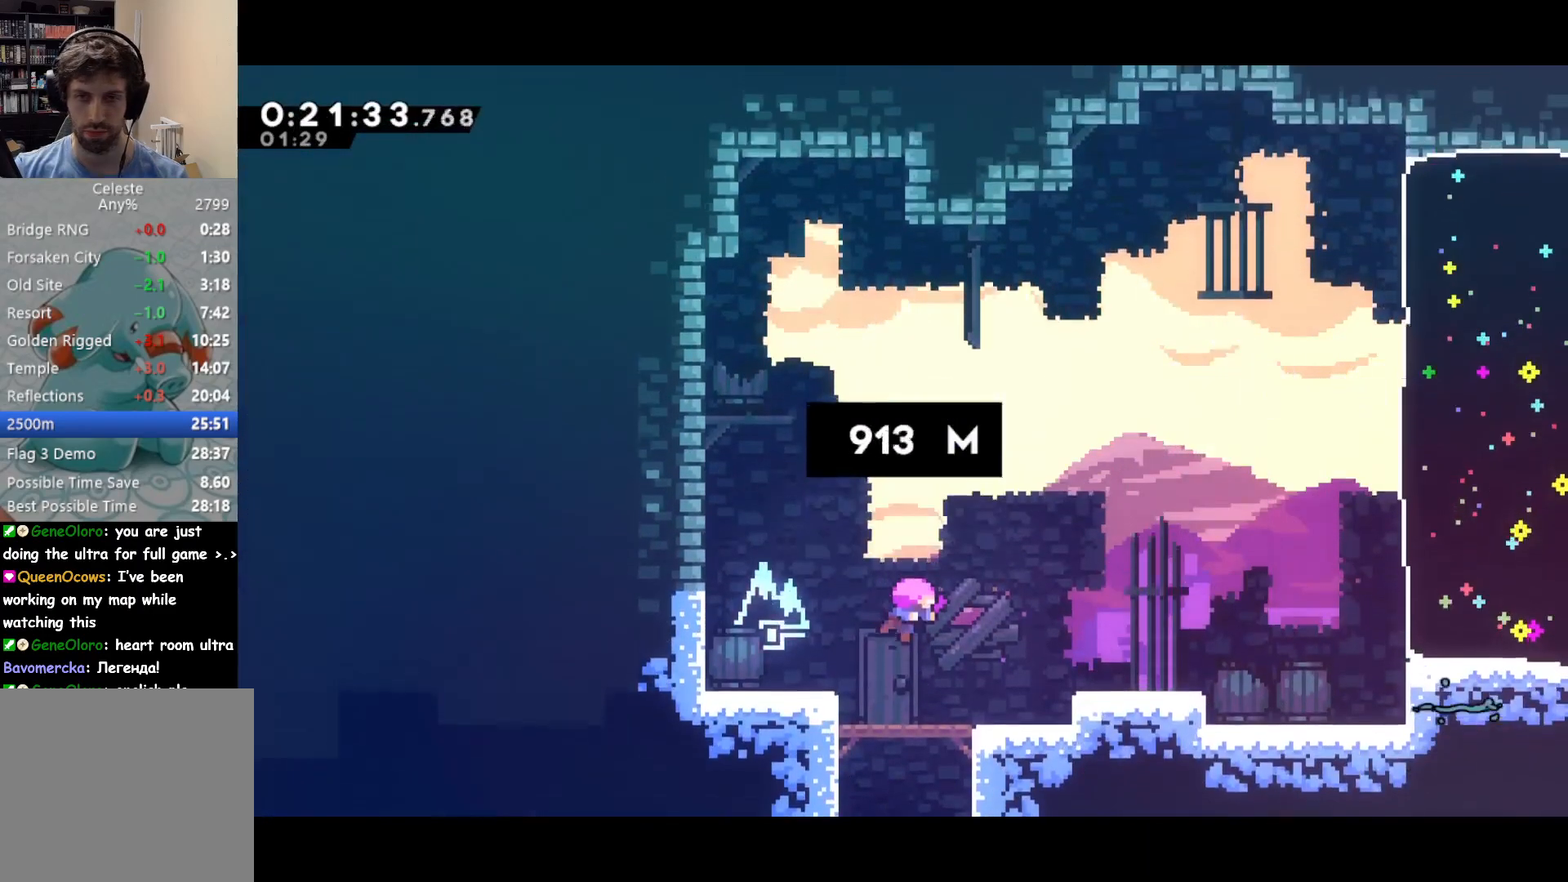
{"buttons": [], "right_stick": "center", "events": []}
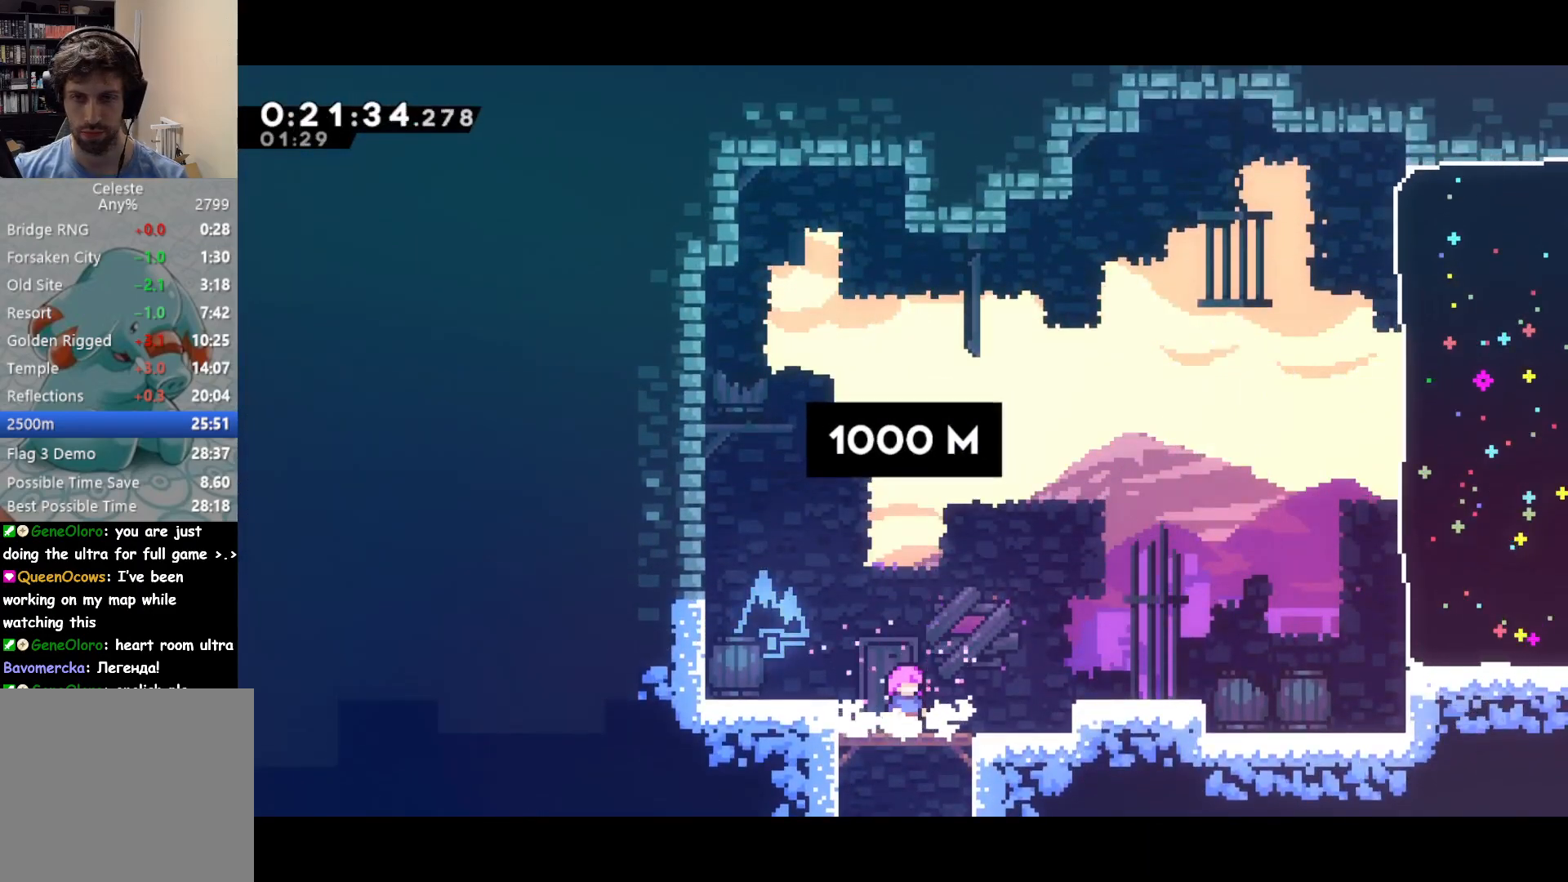
{"buttons": ["CROSS", "DPAD_UP", "DPAD_RIGHT"], "right_stick": "center", "events": [[167, "SQUARE", "down"], [333, "CROSS", "down"], [383, "SQUARE", "up"], [467, "DPAD_RIGHT", "down"], [467, "DPAD_UP", "down"]]}
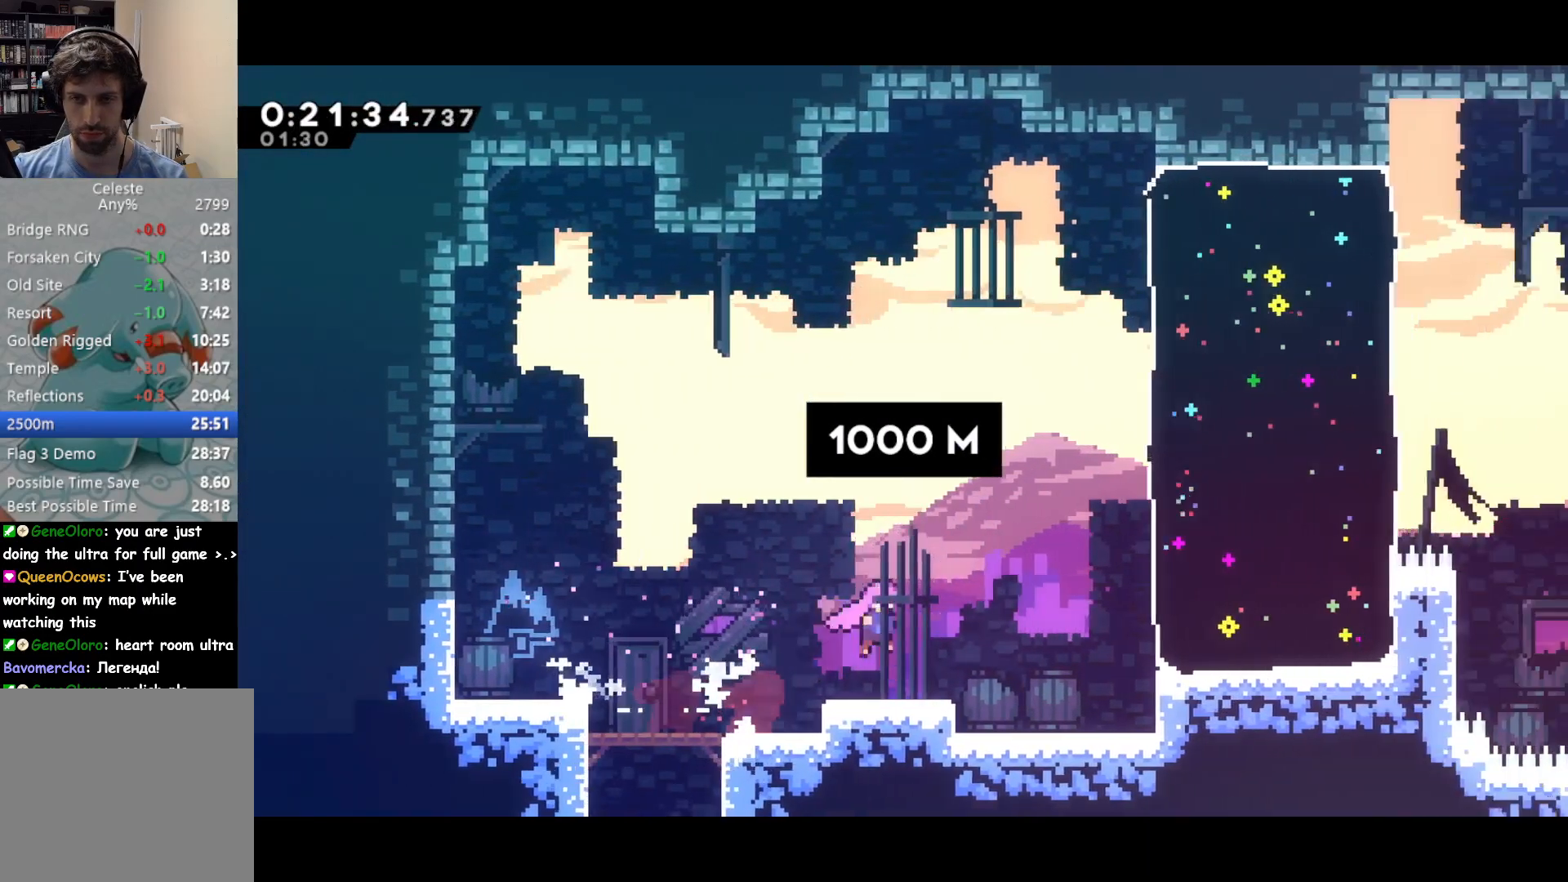
{"buttons": ["SQUARE", "DPAD_RIGHT"], "right_stick": "center", "events": [[100, "SQUARE", "down"], [133, "CROSS", "up"], [200, "SQUARE", "up"], [250, "DPAD_UP", "up"], [367, "SQUARE", "down"]]}
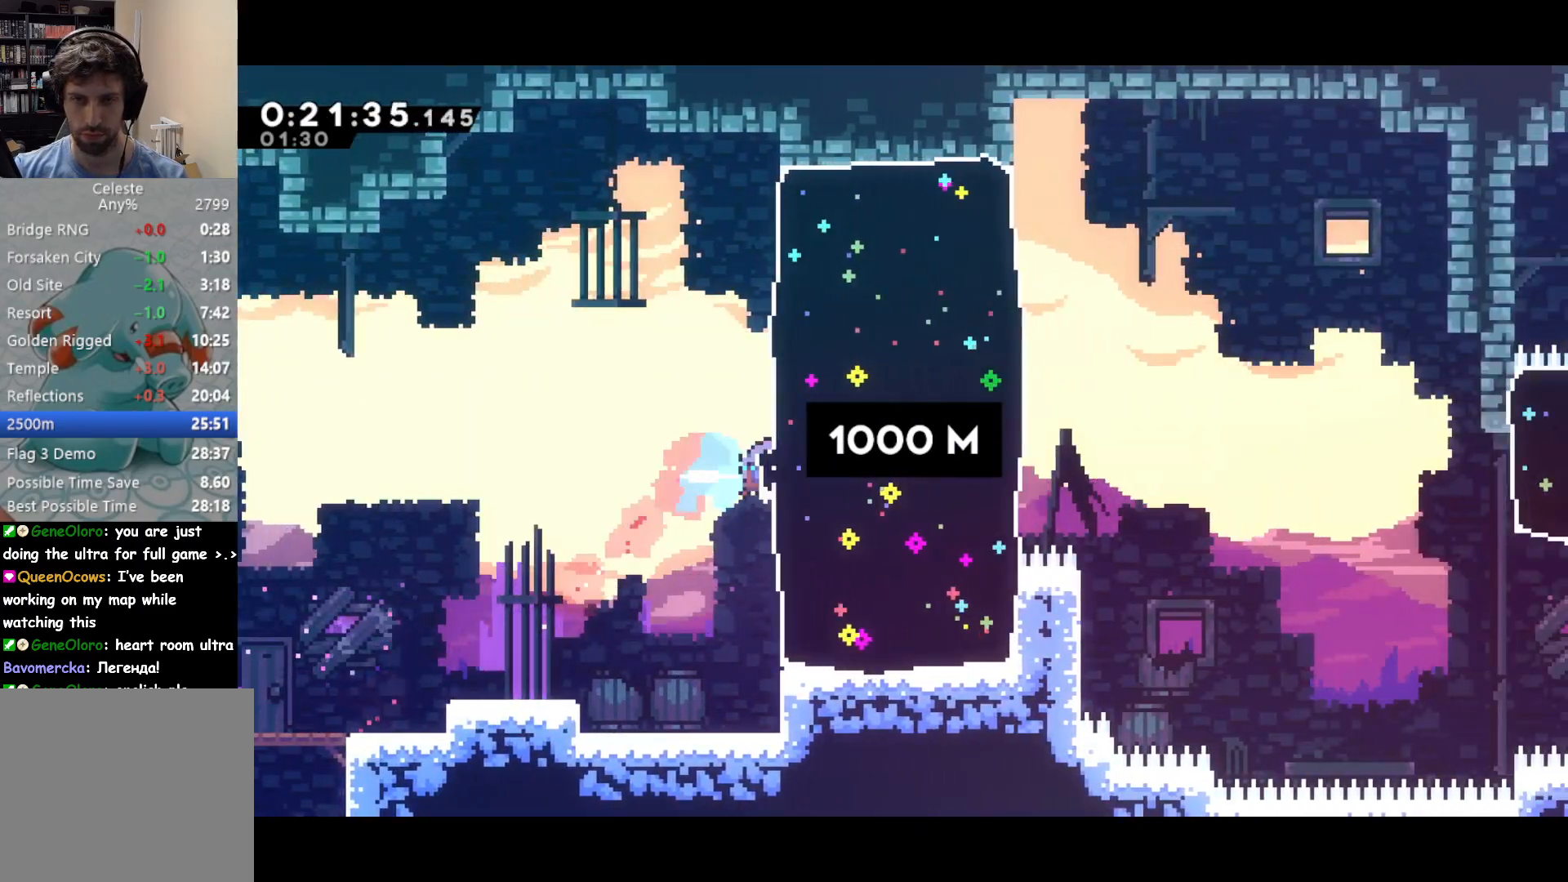
{"buttons": ["CROSS", "L2", "DPAD_RIGHT"], "right_stick": "center", "events": [[50, "SQUARE", "up"], [300, "L2", "down"], [350, "CROSS", "down"]]}
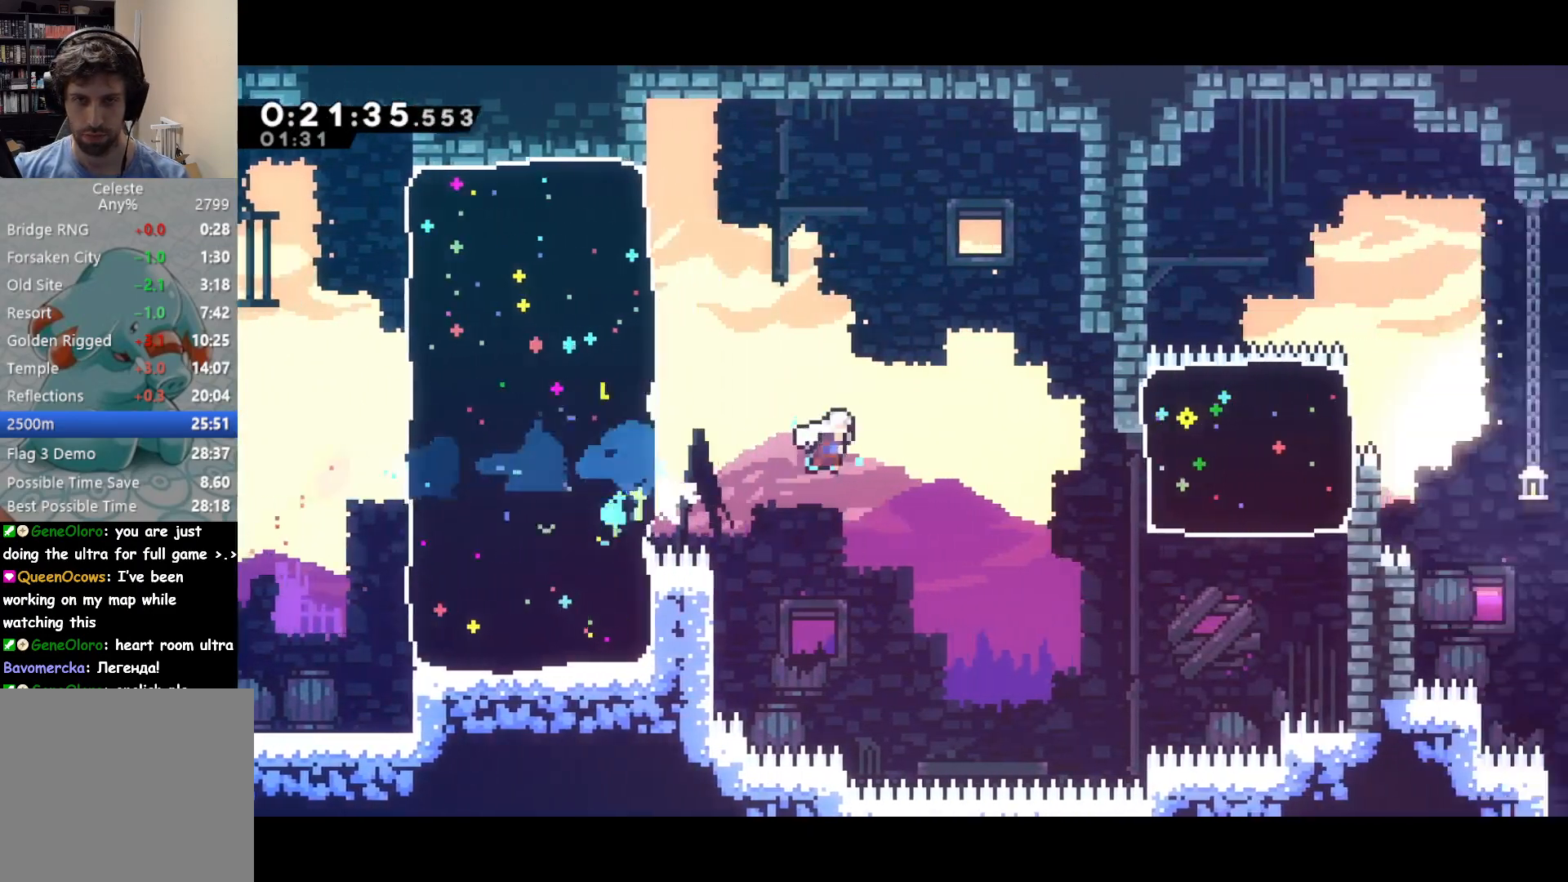
{"buttons": ["DPAD_RIGHT"], "right_stick": "center", "events": [[50, "L2", "up"], [150, "CROSS", "up"], [167, "L2", "down"], [350, "L2", "up"]]}
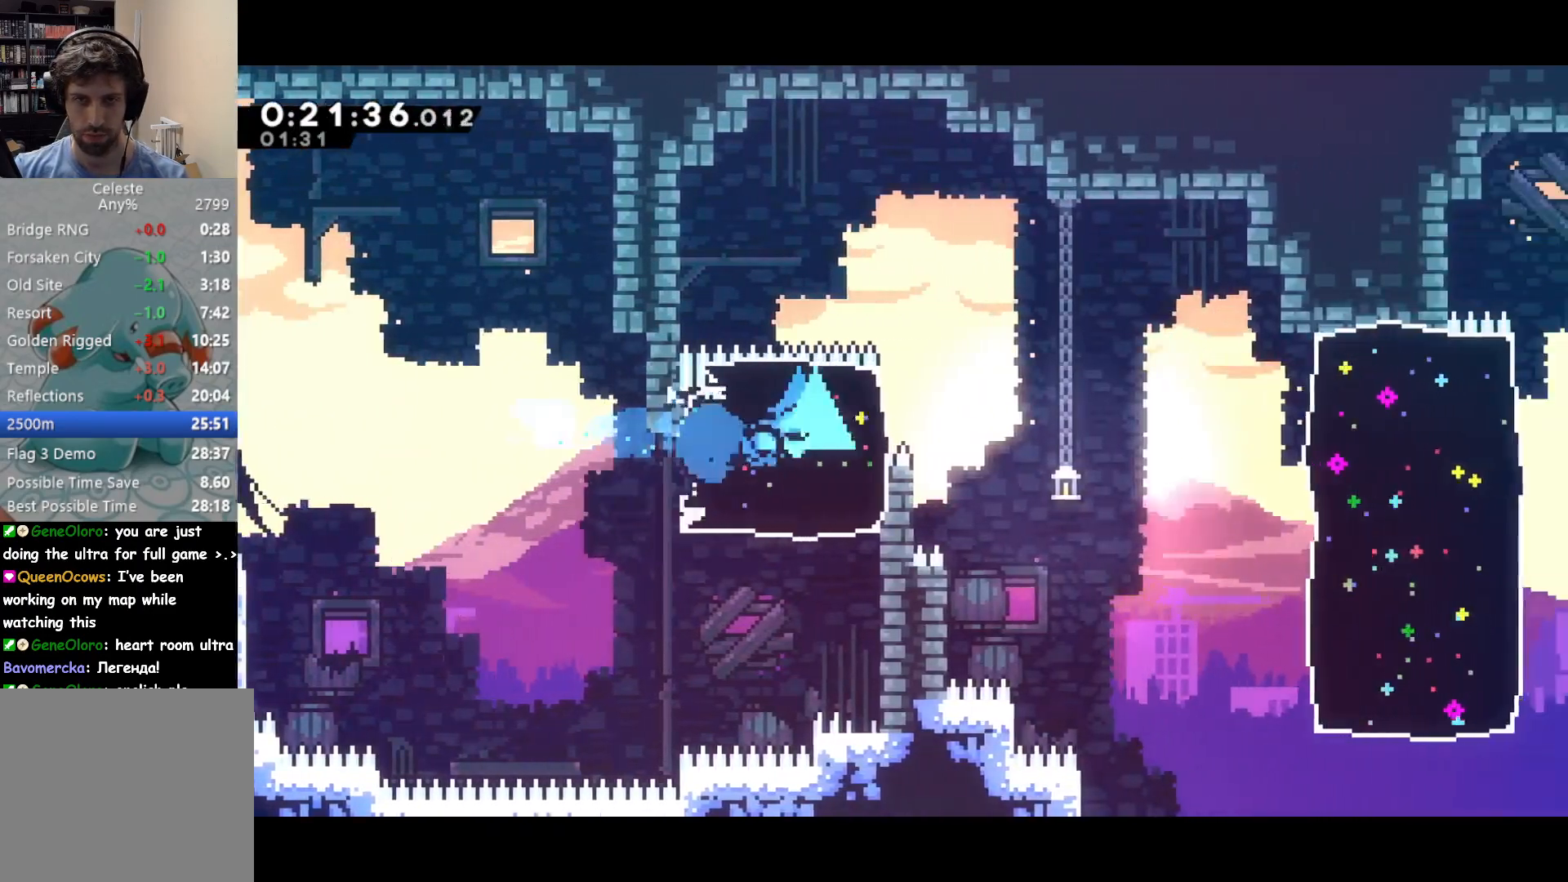
{"buttons": ["SQUARE", "DPAD_RIGHT"], "right_stick": "center", "events": [[67, "CROSS", "down"], [83, "DPAD_DOWN", "down"], [183, "SQUARE", "down"], [217, "CROSS", "up"], [267, "SQUARE", "up"], [317, "DPAD_DOWN", "up"], [417, "SQUARE", "down"]]}
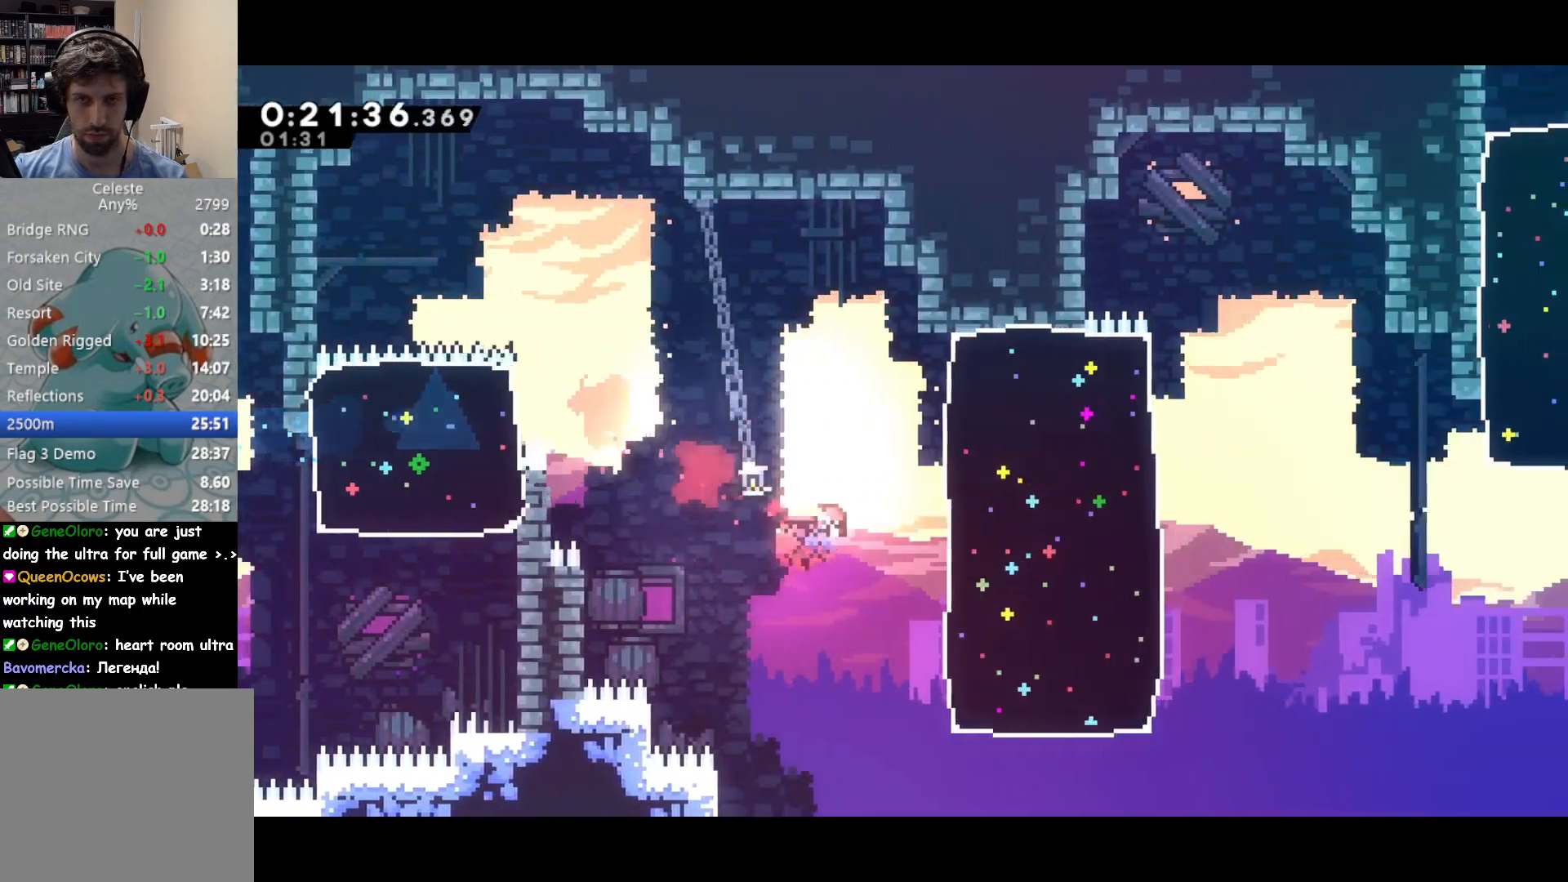
{"buttons": ["CROSS", "DPAD_RIGHT"], "right_stick": "center"}
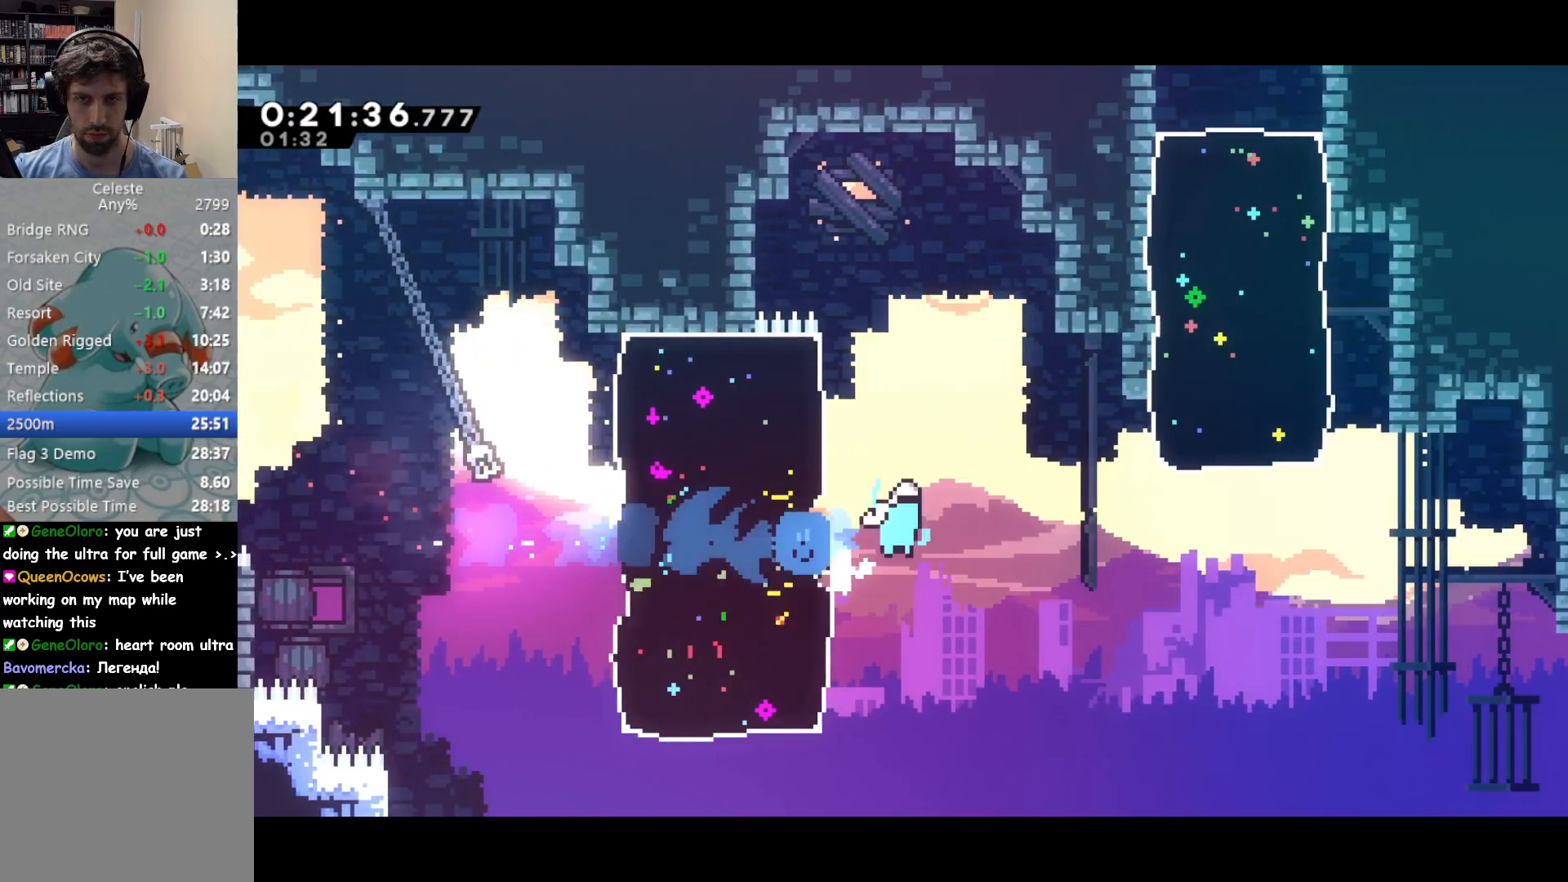
{"buttons": ["DPAD_UP"], "right_stick": "center"}
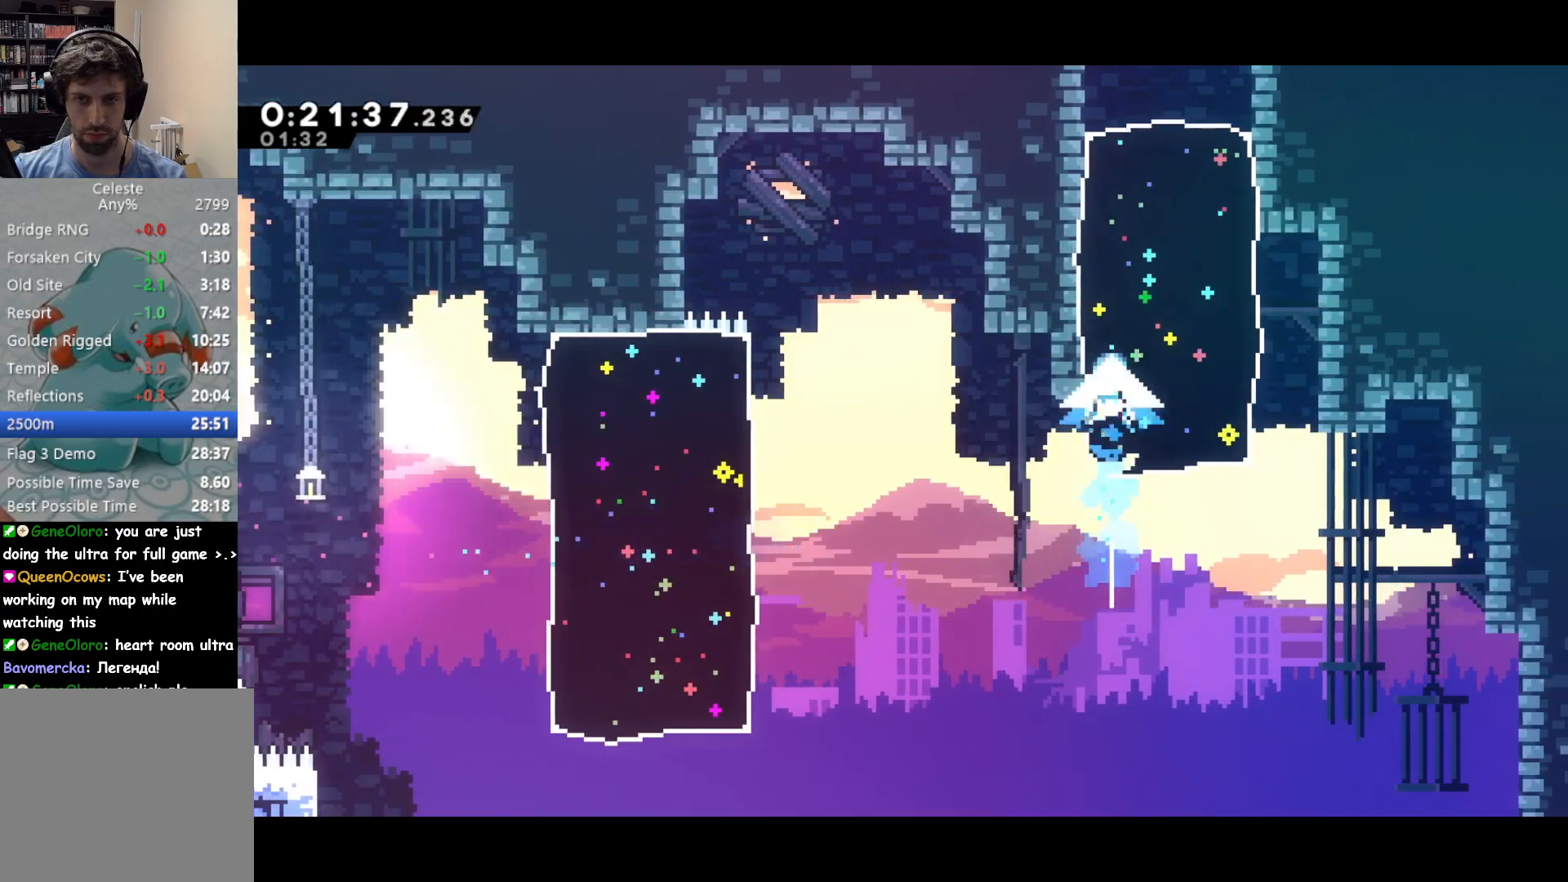
{"buttons": ["DPAD_UP"], "right_stick": "center", "events": [[250, "SQUARE", "down"], [417, "SQUARE", "up"]]}
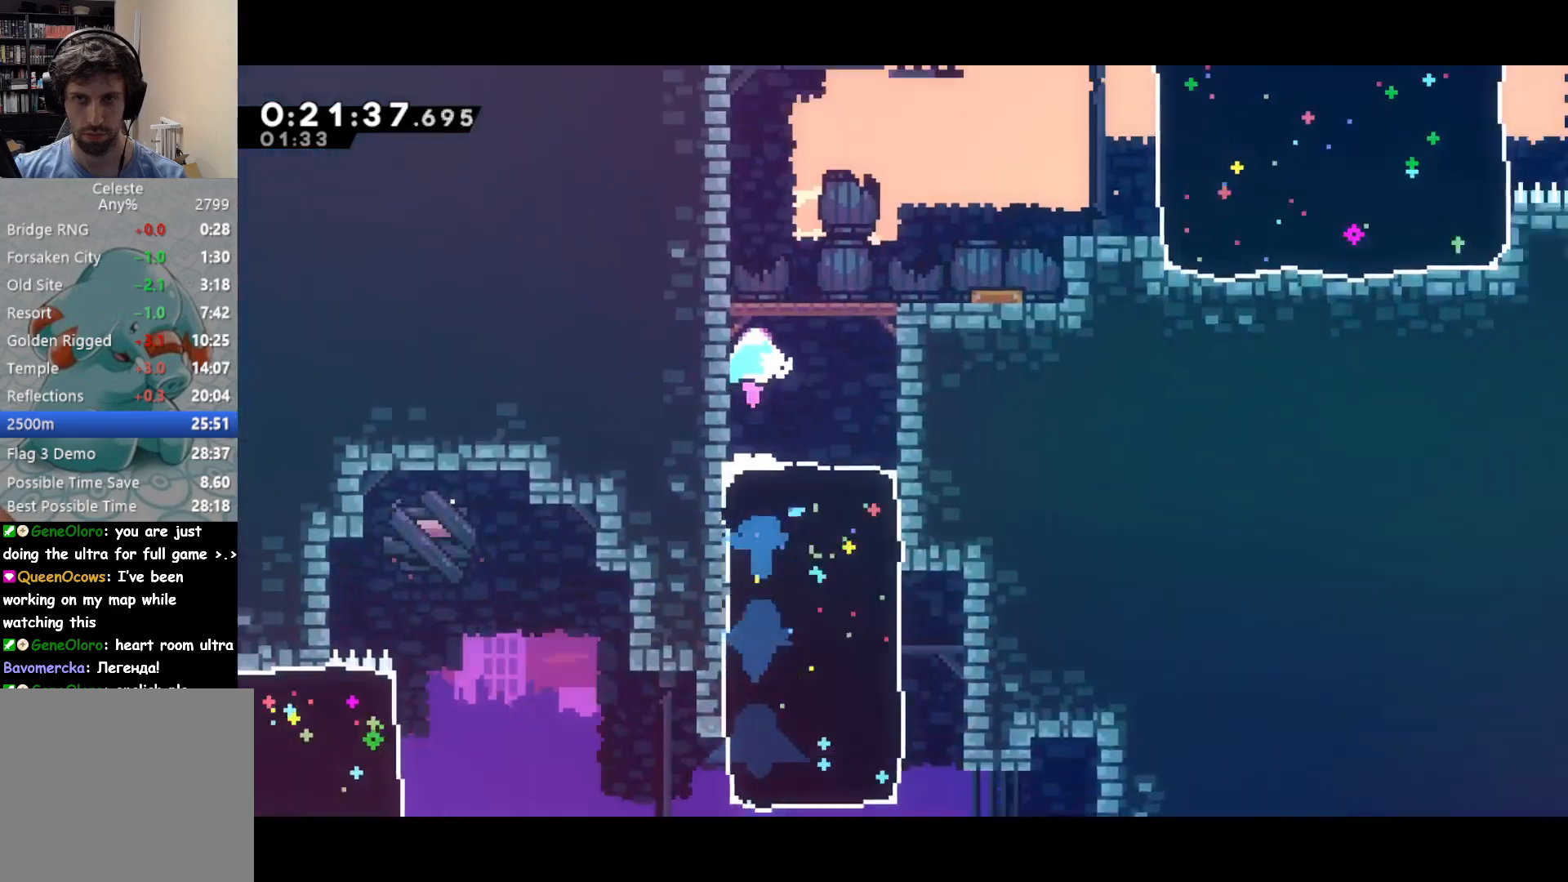
{"buttons": [], "right_stick": "center", "events": [[17, "DPAD_UP", "up"]]}
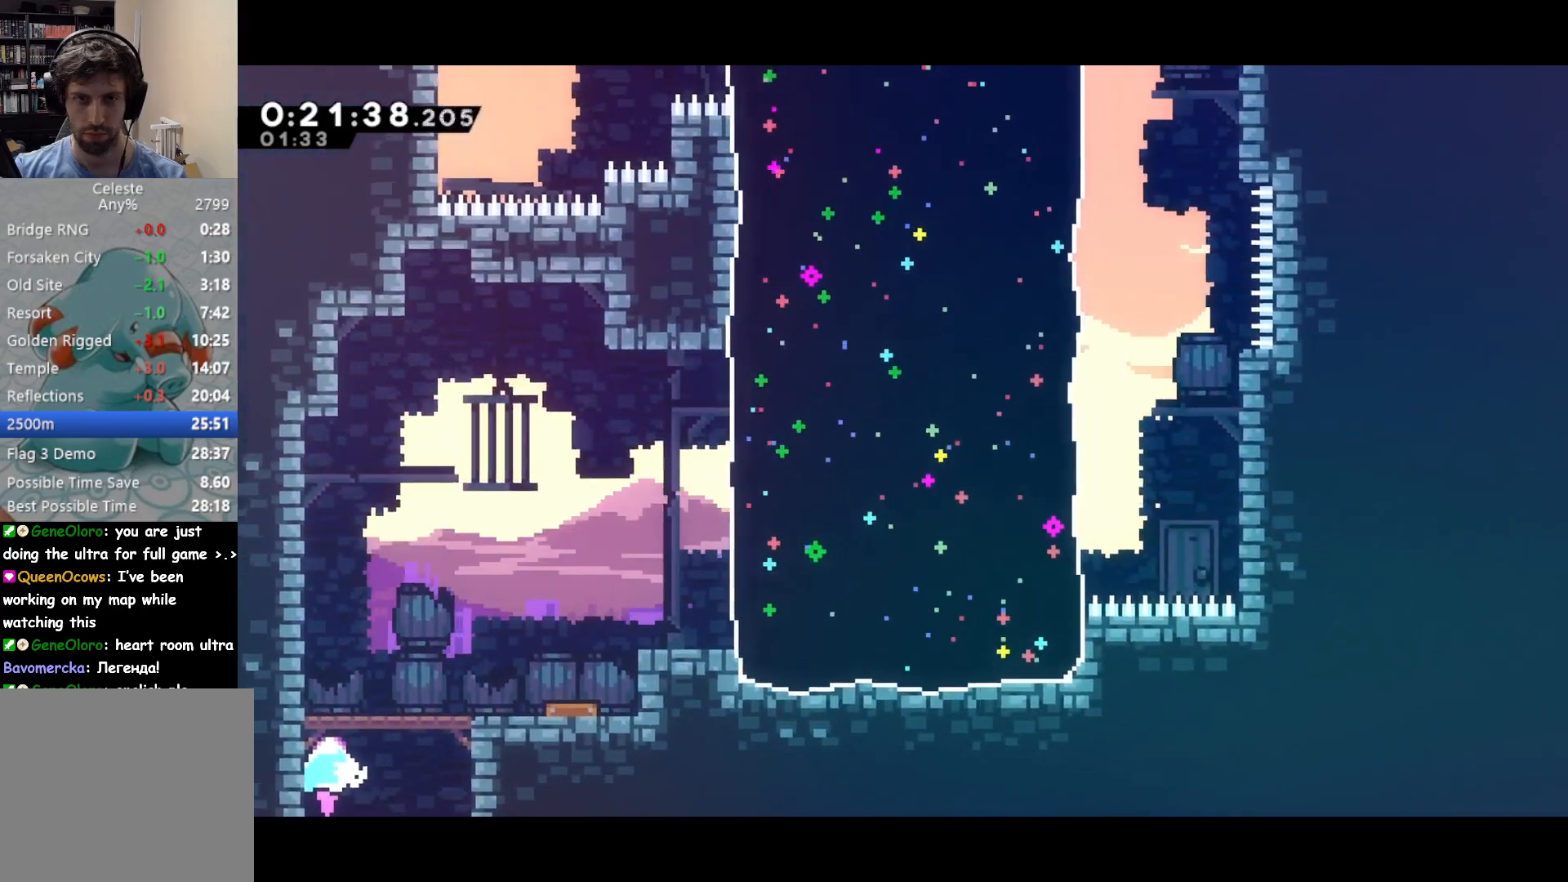
{"buttons": ["DPAD_UP", "DPAD_RIGHT"], "right_stick": "center", "events": [[17, "CROSS", "down"], [17, "DPAD_RIGHT", "down"], [17, "DPAD_UP", "down"], [117, "CROSS", "up"], [250, "SQUARE", "down"], [383, "SQUARE", "up"]]}
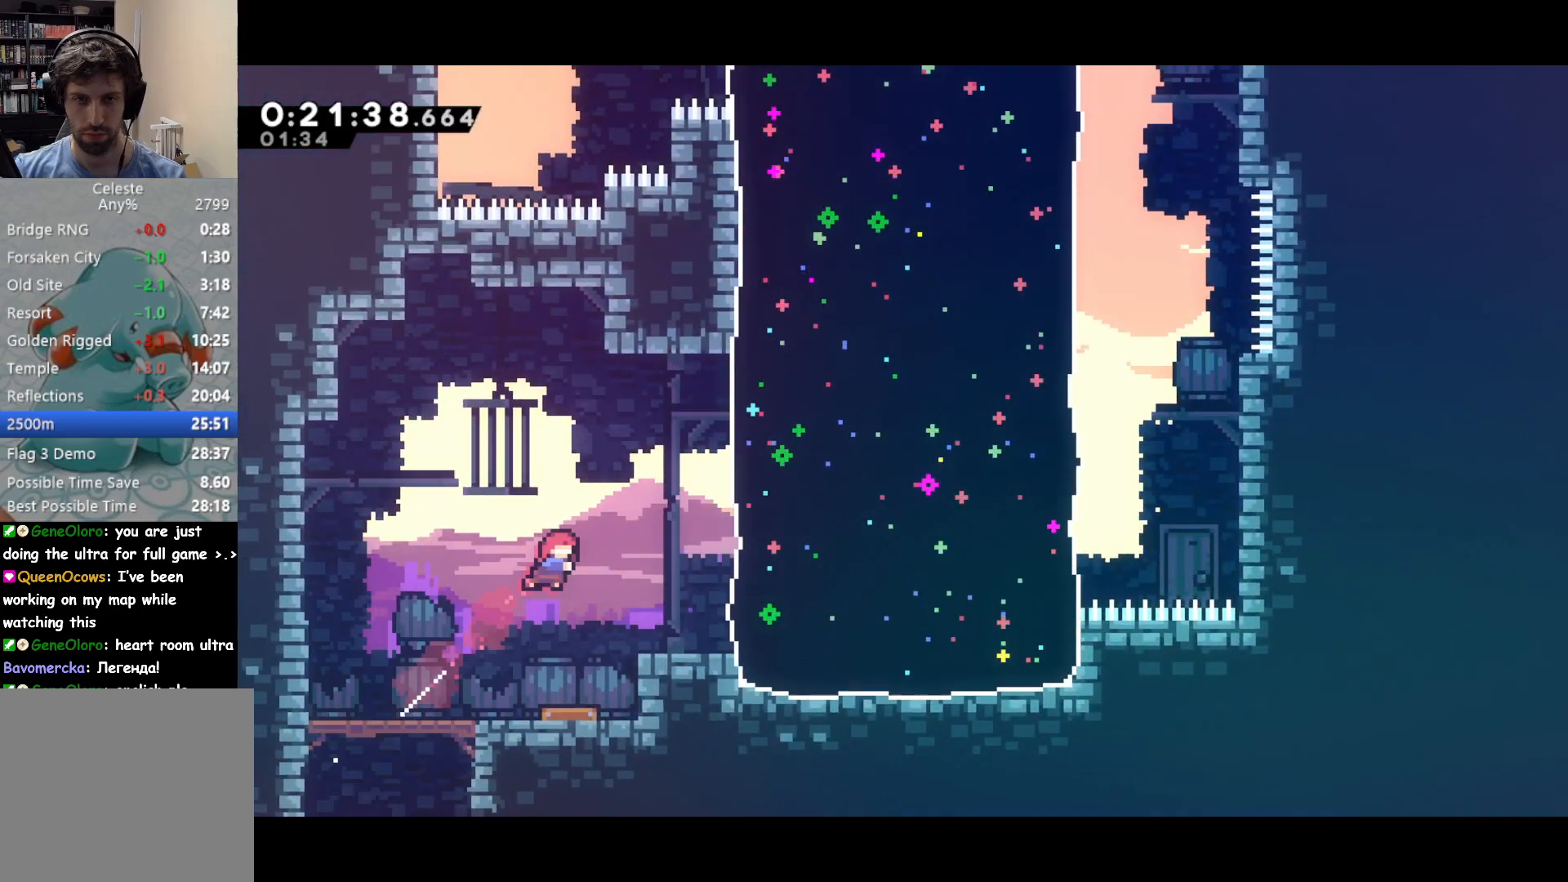
{"buttons": ["DPAD_UP", "DPAD_RIGHT"], "right_stick": "center", "events": [[67, "SQUARE", "down"], [233, "SQUARE", "up"]]}
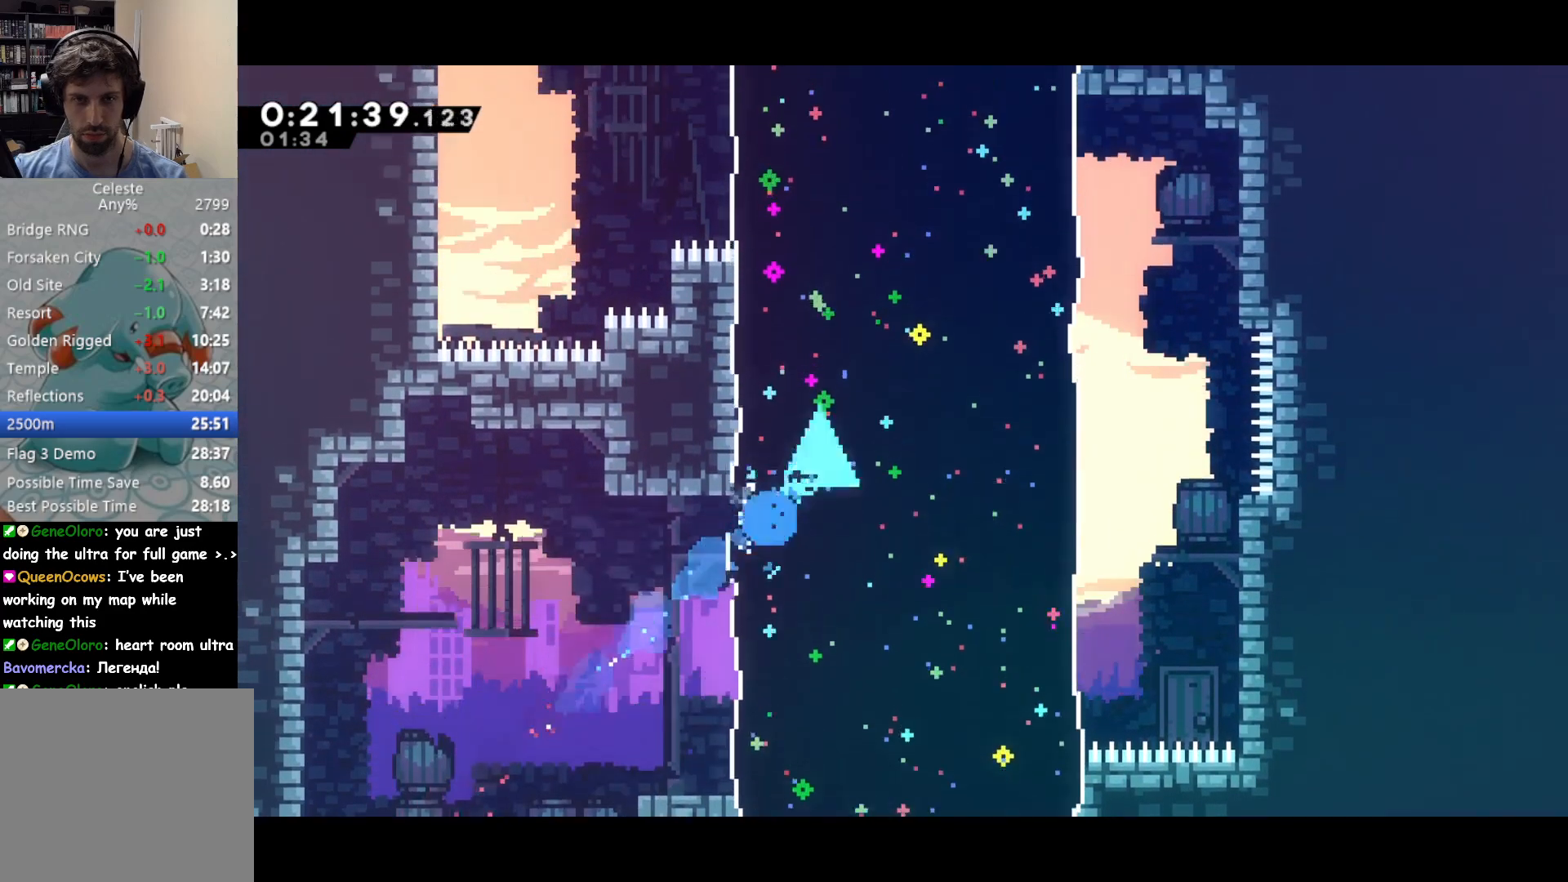
{"buttons": ["SQUARE", "DPAD_UP", "DPAD_LEFT"], "right_stick": "center", "events": [[400, "DPAD_RIGHT", "up"], [417, "DPAD_LEFT", "down"], [433, "SQUARE", "down"]]}
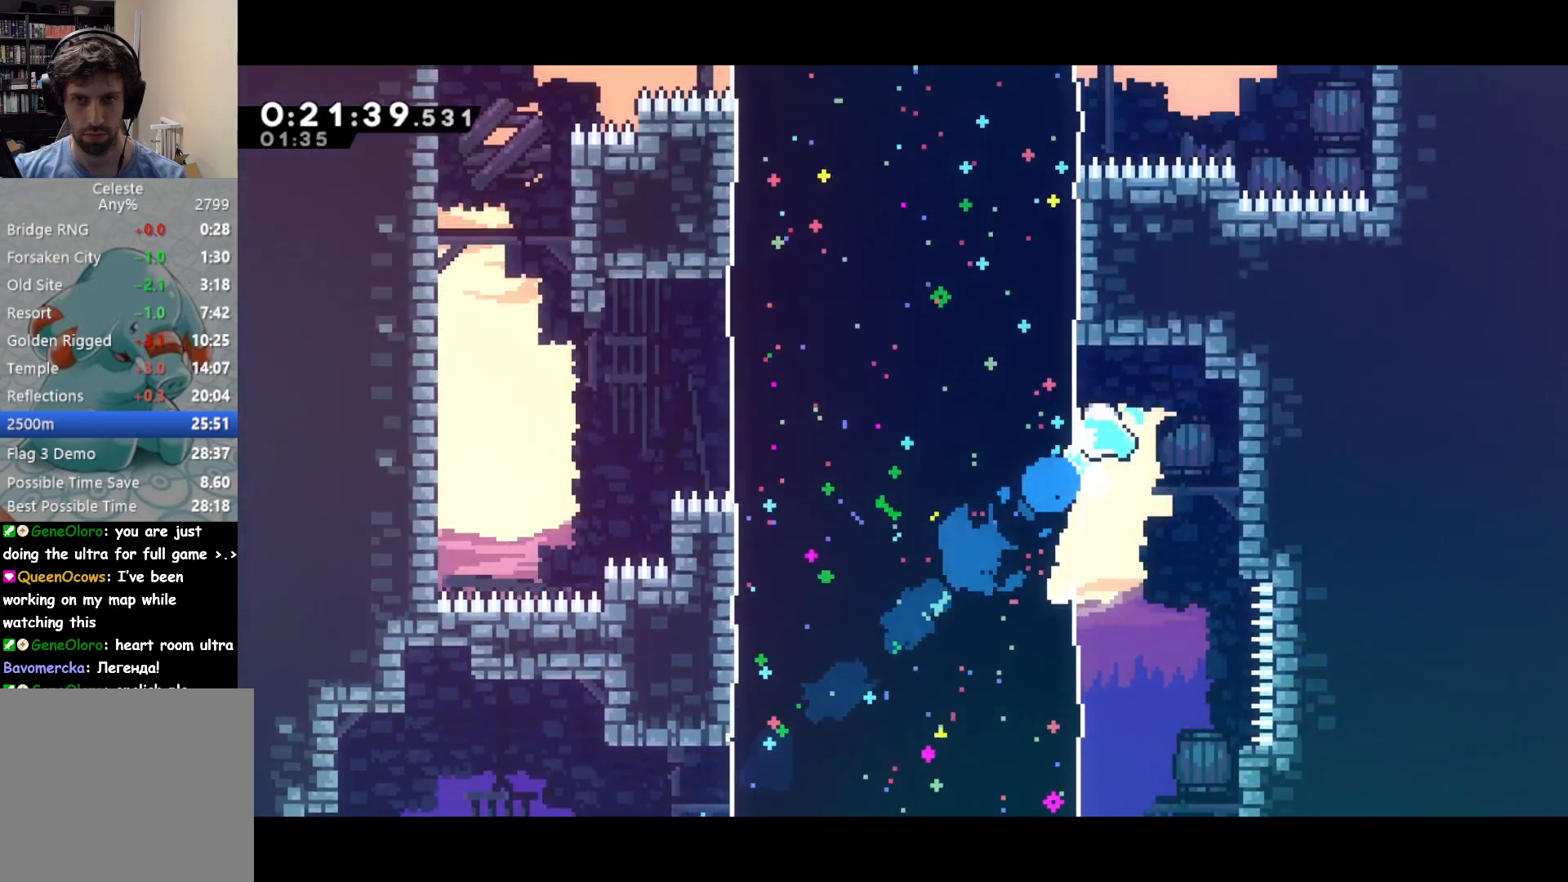
{"buttons": [], "right_stick": "center", "events": [[117, "SQUARE", "up"], [183, "DPAD_LEFT", "up"], [200, "DPAD_UP", "up"]]}
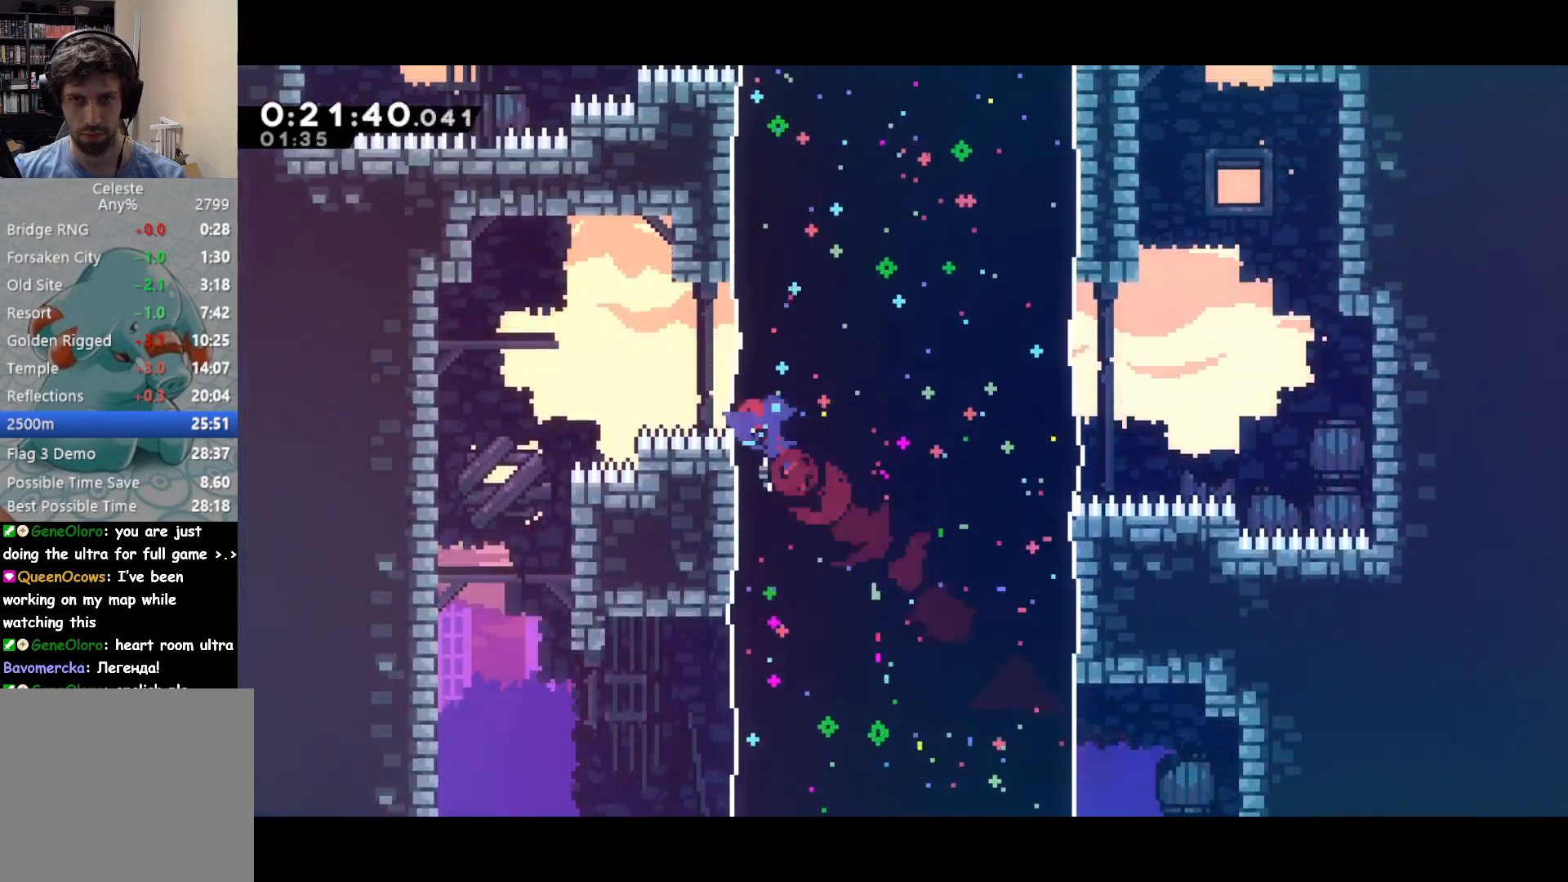
{"buttons": ["DPAD_RIGHT"], "right_stick": "center", "events": [[67, "DPAD_RIGHT", "down"], [83, "SQUARE", "down"], [283, "SQUARE", "up"]]}
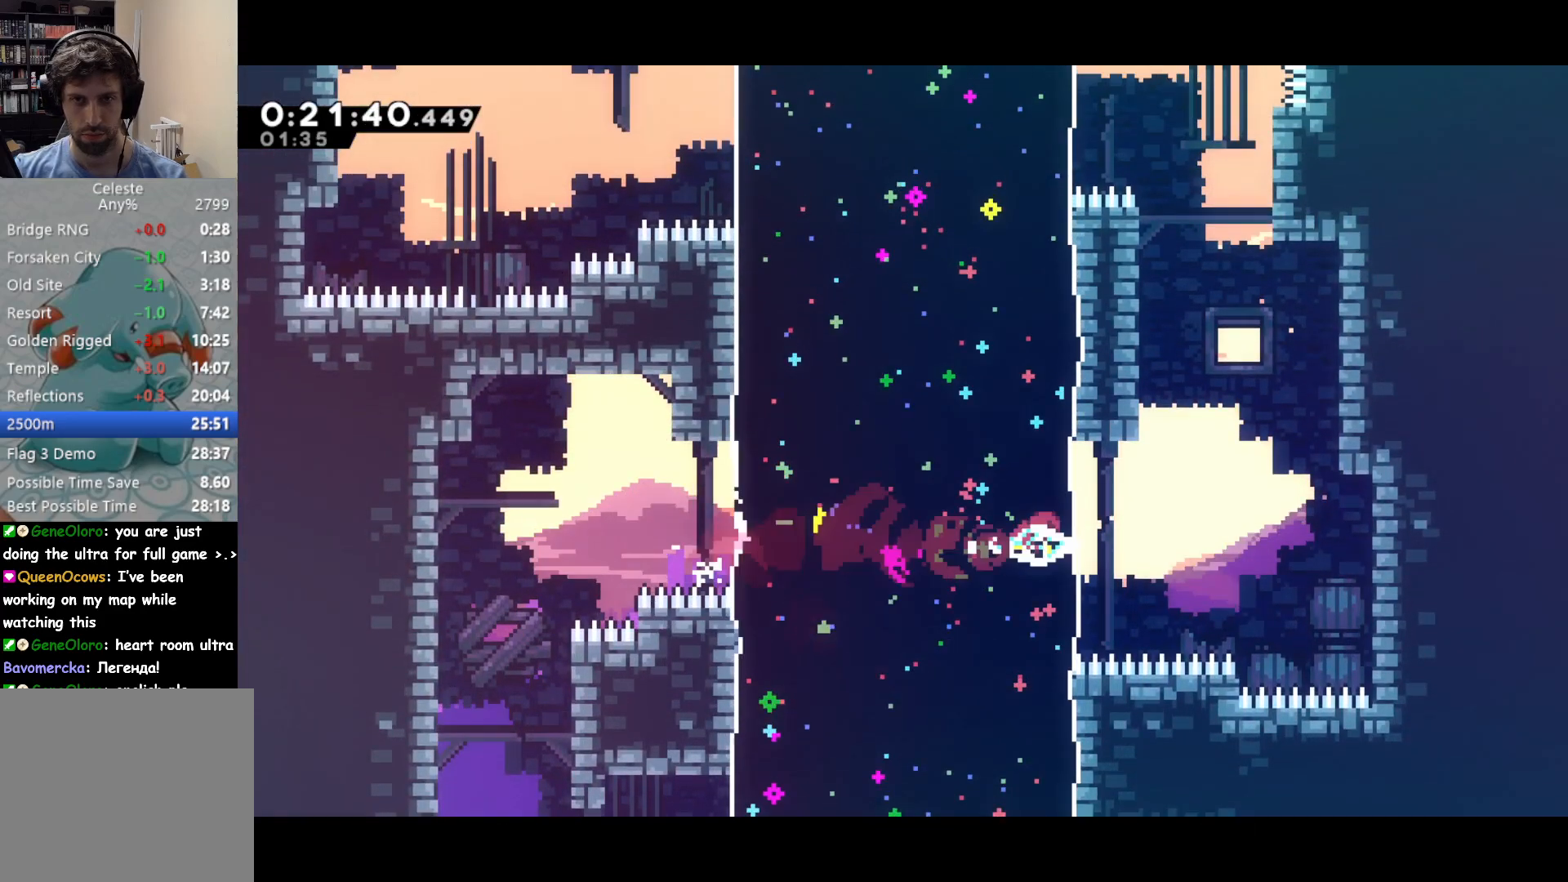
{"buttons": ["DPAD_UP", "DPAD_LEFT"], "right_stick": "center", "events": [[33, "DPAD_UP", "down"], [50, "DPAD_RIGHT", "up"], [67, "DPAD_LEFT", "down"], [83, "SQUARE", "down"], [267, "SQUARE", "up"]]}
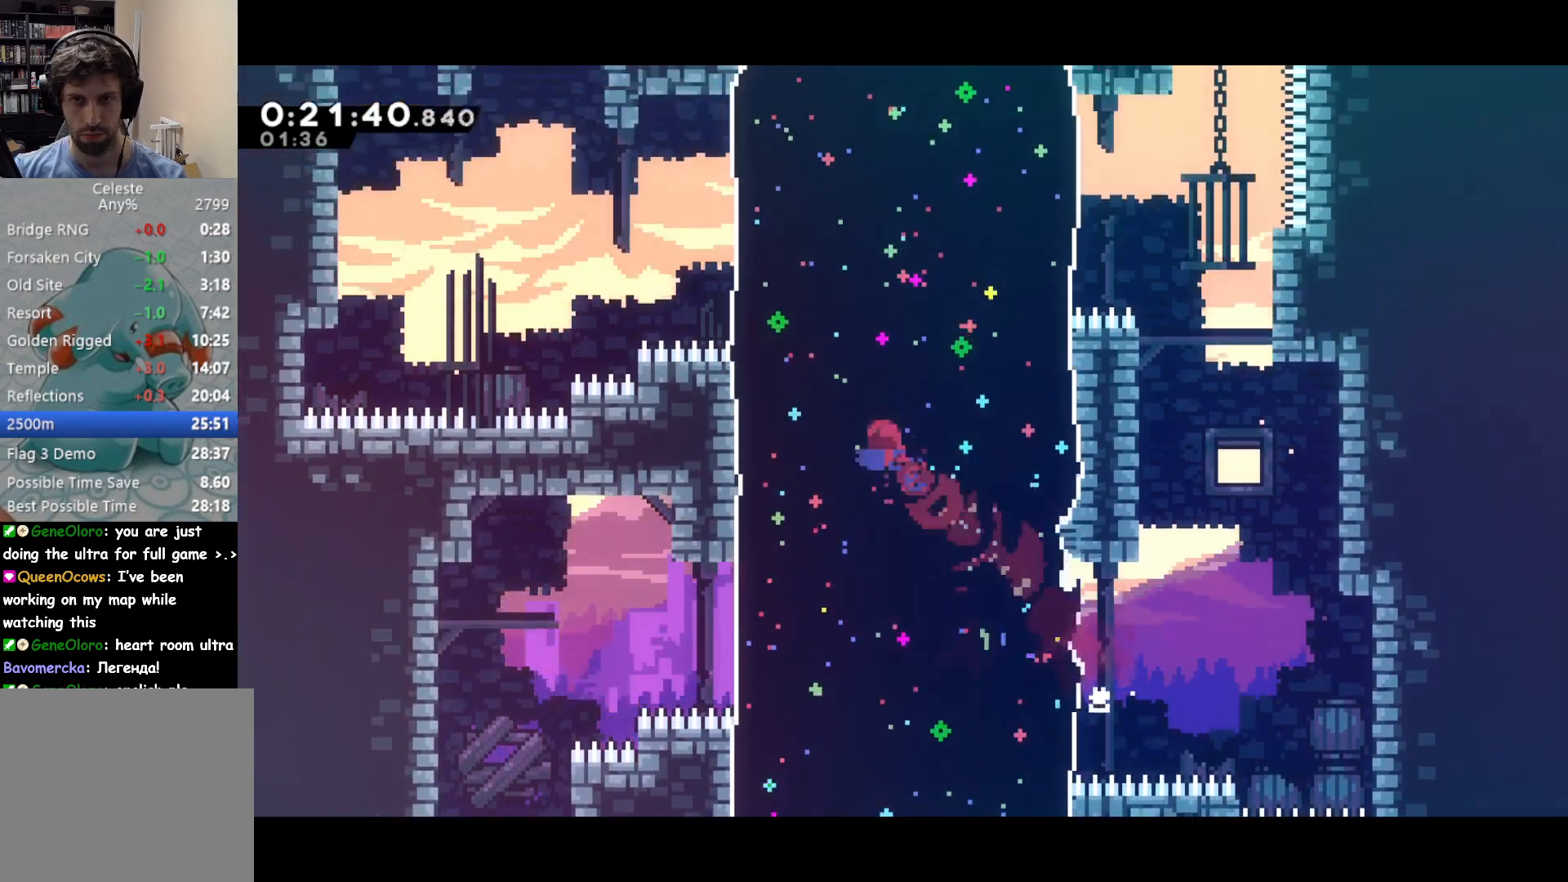
{"buttons": ["SQUARE", "DPAD_UP"], "right_stick": "center", "events": [[467, "DPAD_LEFT", "up"], [483, "SQUARE", "down"]]}
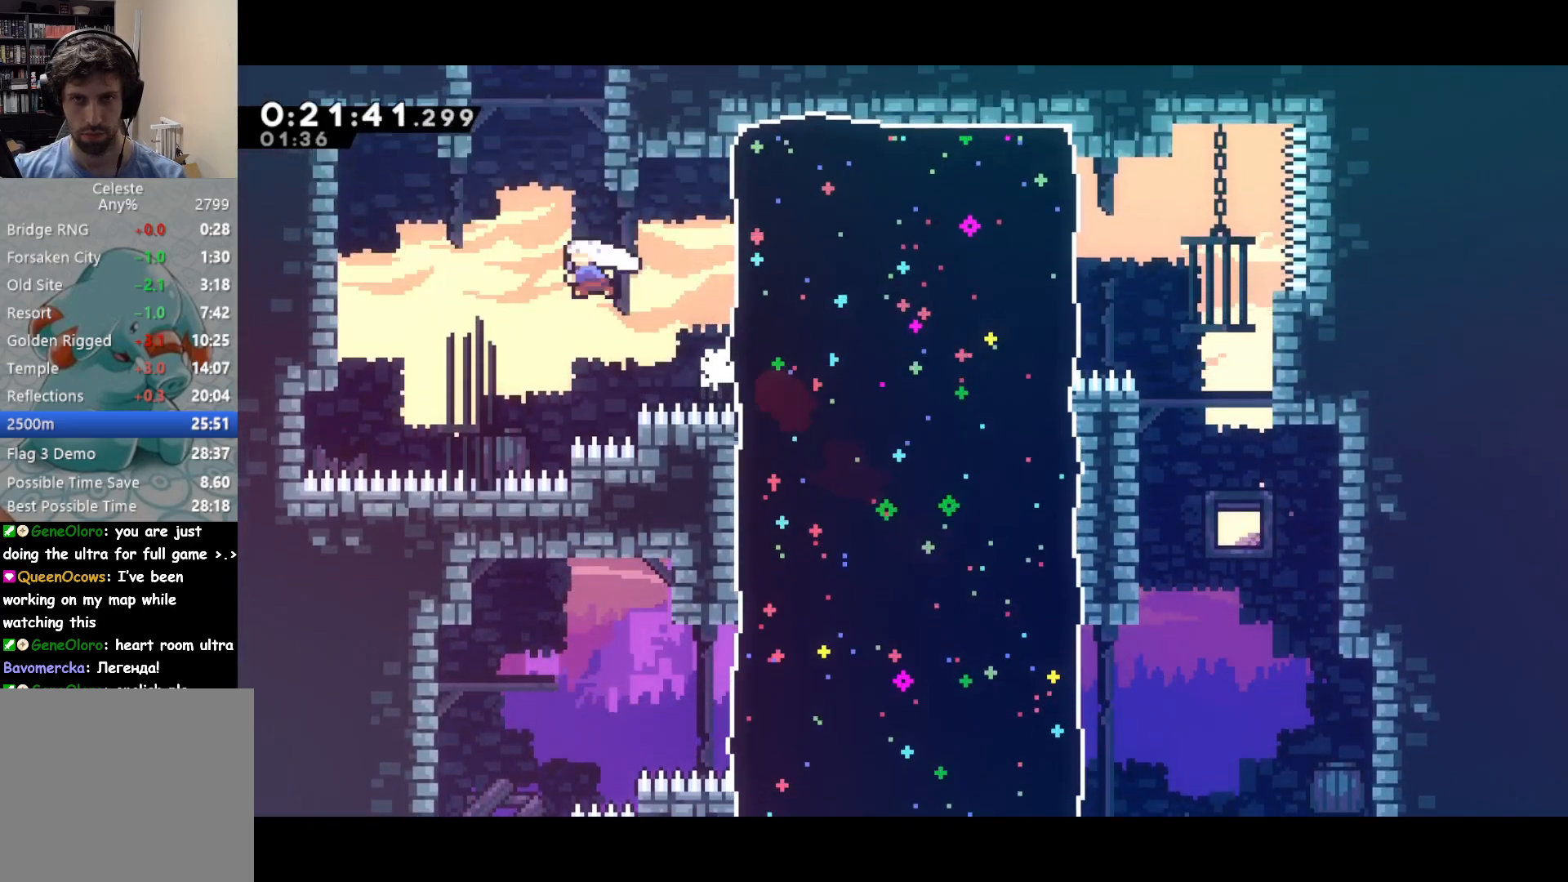
{"buttons": ["DPAD_UP"], "right_stick": "center", "events": [[117, "SQUARE", "up"], [200, "SQUARE", "down"], [317, "SQUARE", "up"]]}
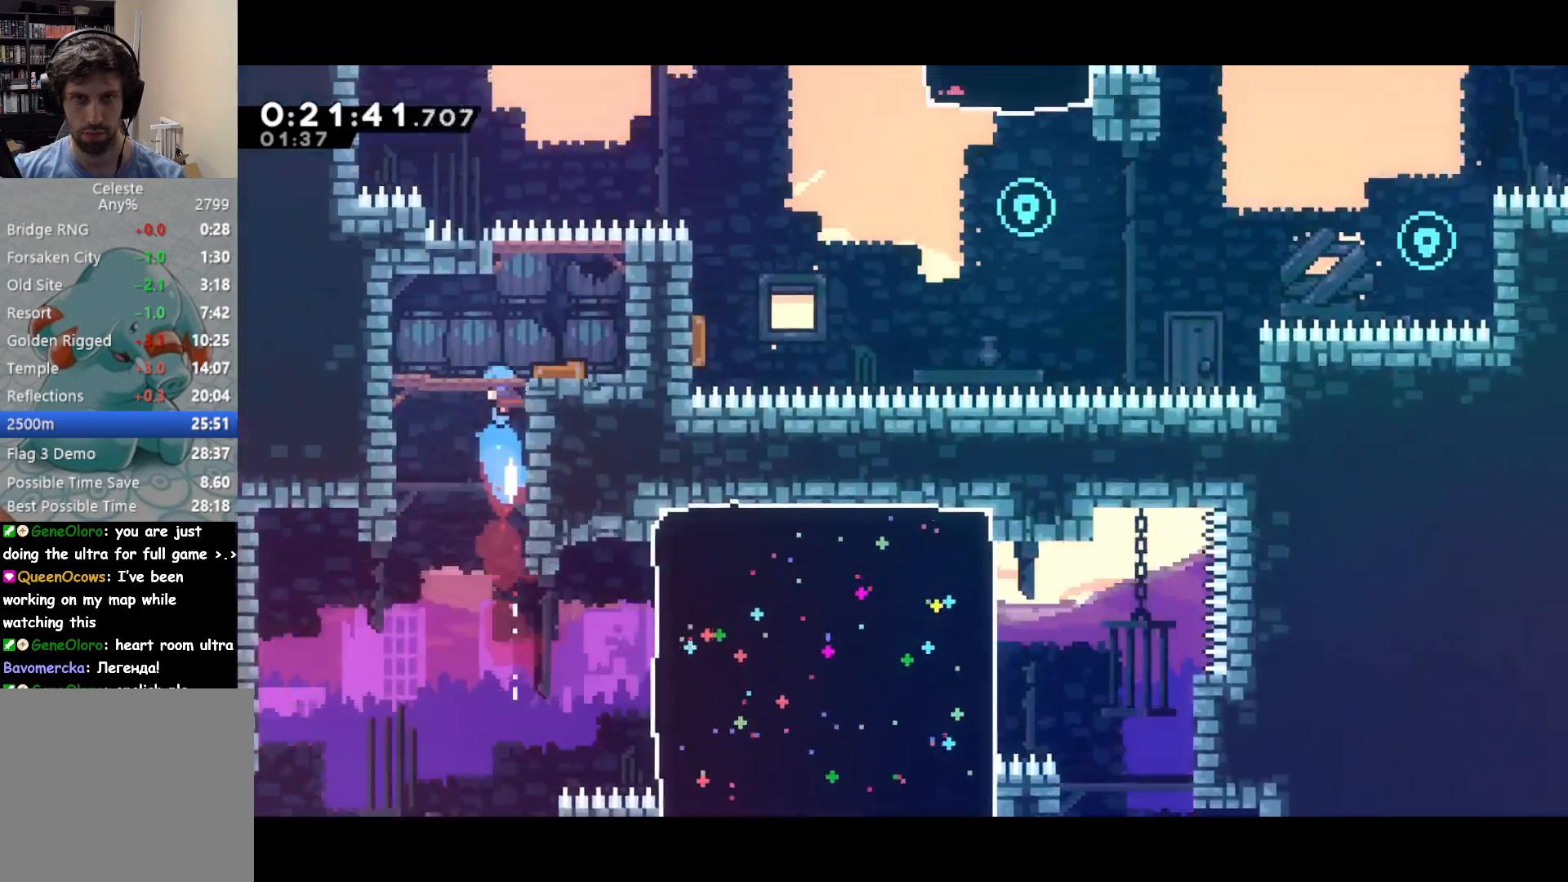
{"buttons": ["DPAD_UP"], "right_stick": "center", "events": []}
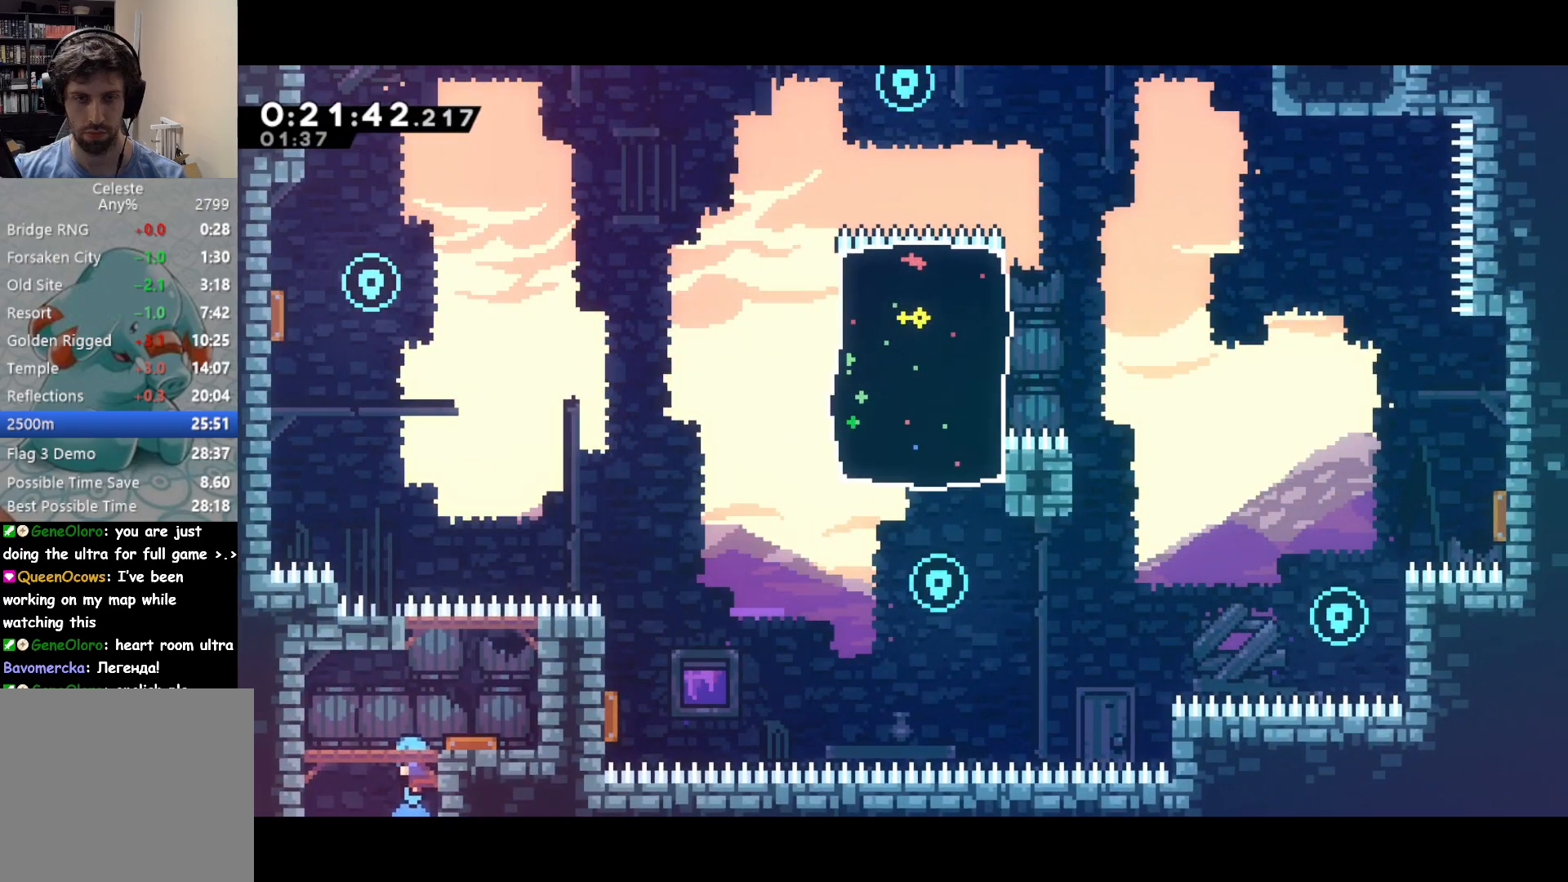
{"buttons": ["SQUARE", "DPAD_UP", "DPAD_LEFT"], "right_stick": "center", "events": [[200, "SQUARE", "down"], [333, "SQUARE", "up"], [350, "DPAD_LEFT", "down"], [450, "SQUARE", "down"]]}
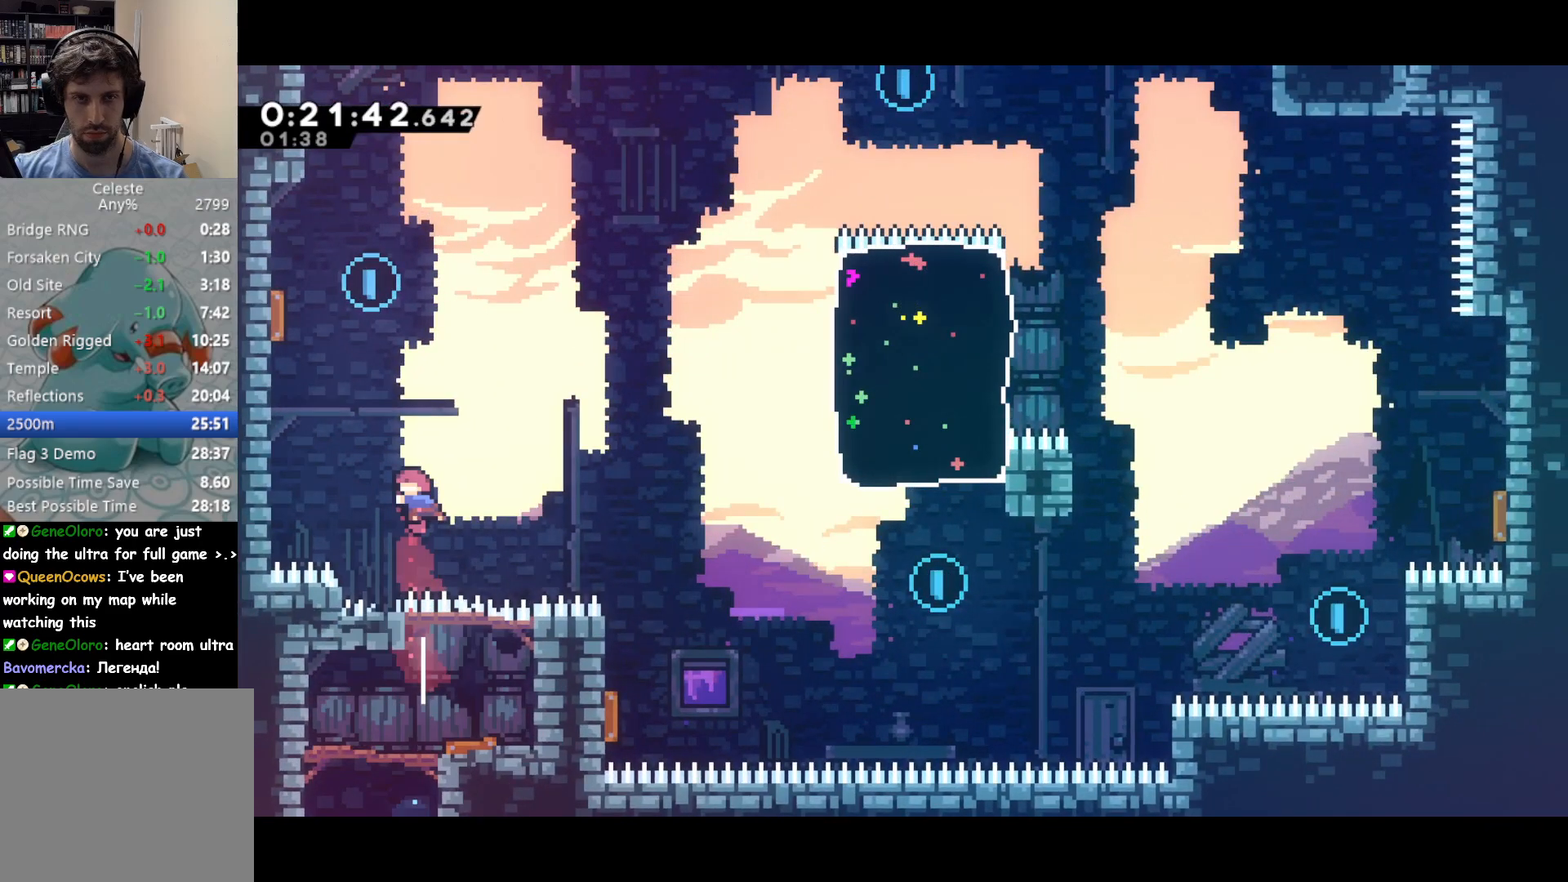
{"buttons": ["DPAD_DOWN", "DPAD_RIGHT"], "right_stick": "center", "events": [[133, "SQUARE", "up"], [317, "DPAD_LEFT", "up"], [317, "DPAD_RIGHT", "down"], [333, "DPAD_UP", "up"], [350, "DPAD_DOWN", "down"]]}
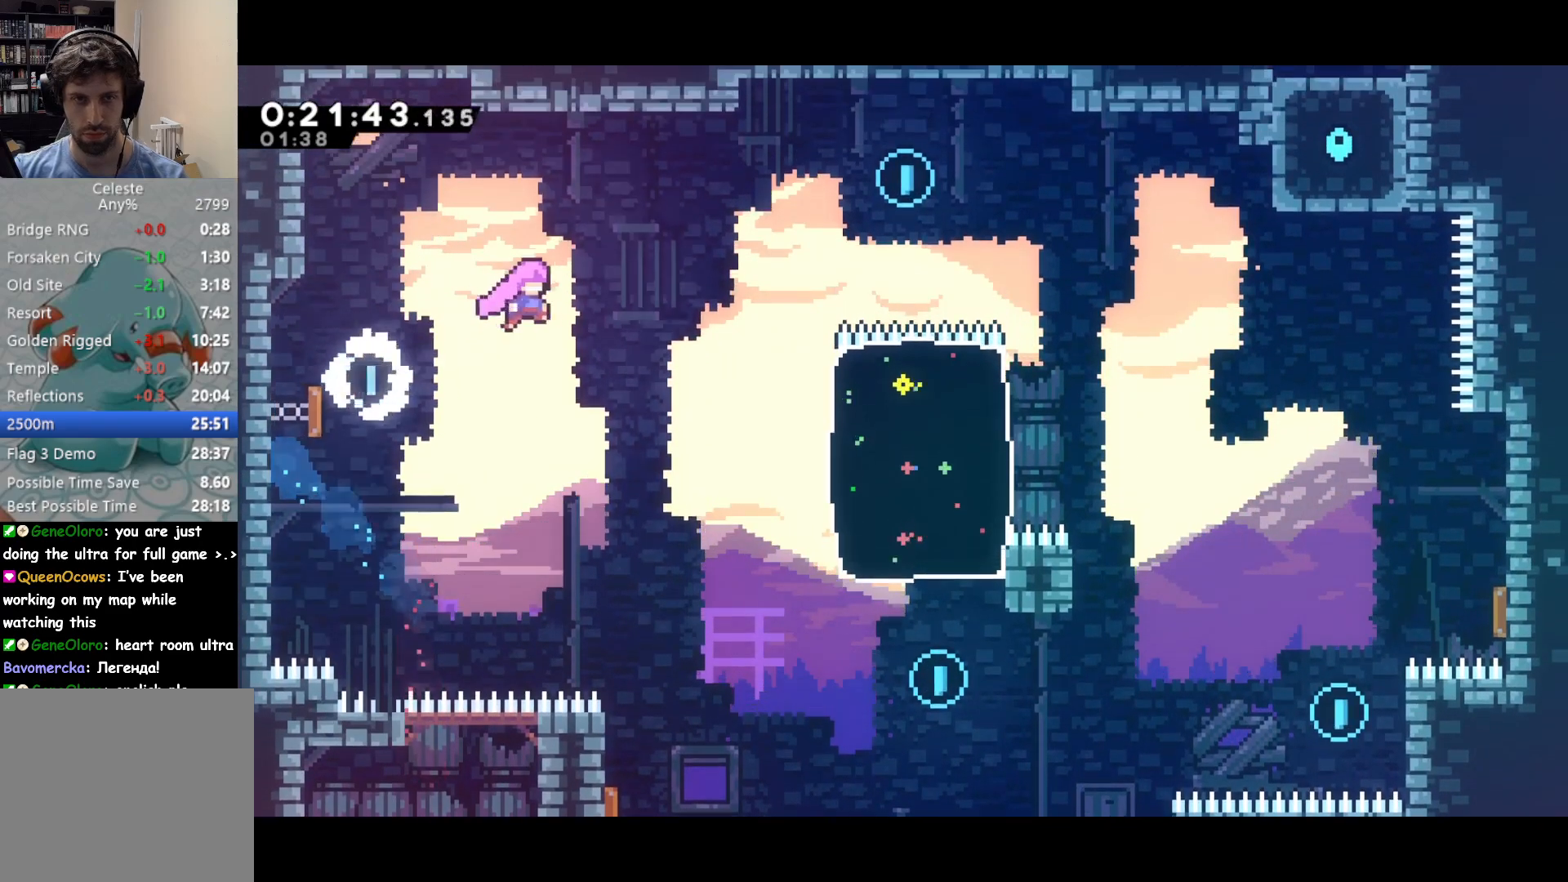
{"buttons": ["DPAD_DOWN", "DPAD_RIGHT"], "right_stick": "center", "events": [[33, "SQUARE", "down"], [183, "SQUARE", "up"], [300, "SQUARE", "down"], [500, "SQUARE", "up"]]}
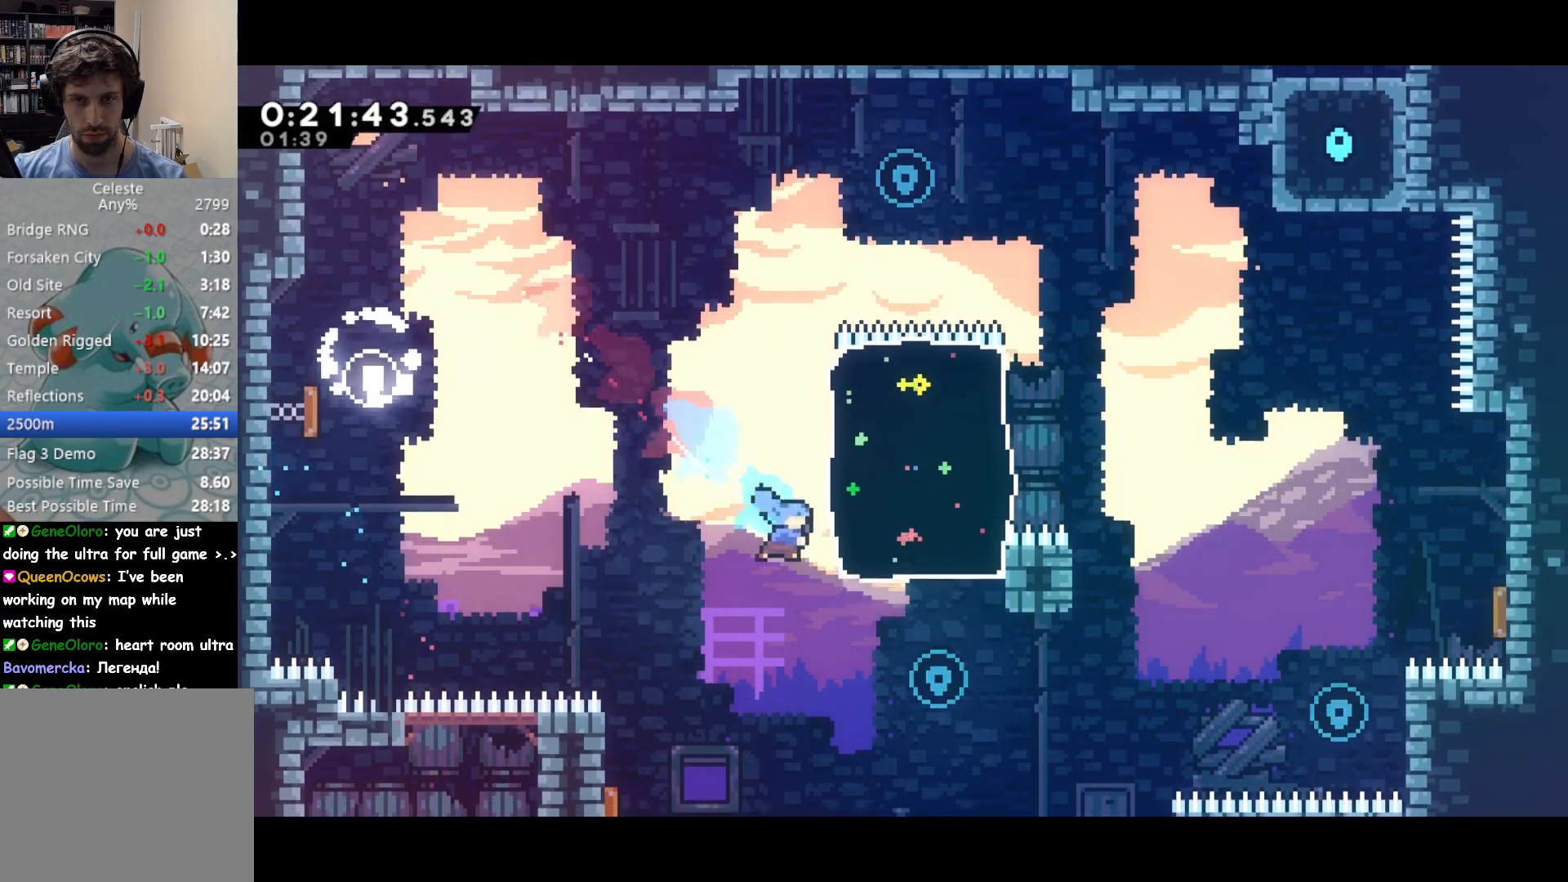
{"buttons": ["DPAD_UP"], "right_stick": "center", "events": [[133, "DPAD_DOWN", "up"], [133, "DPAD_RIGHT", "up"], [133, "DPAD_UP", "down"], [233, "SQUARE", "down"], [417, "SQUARE", "up"]]}
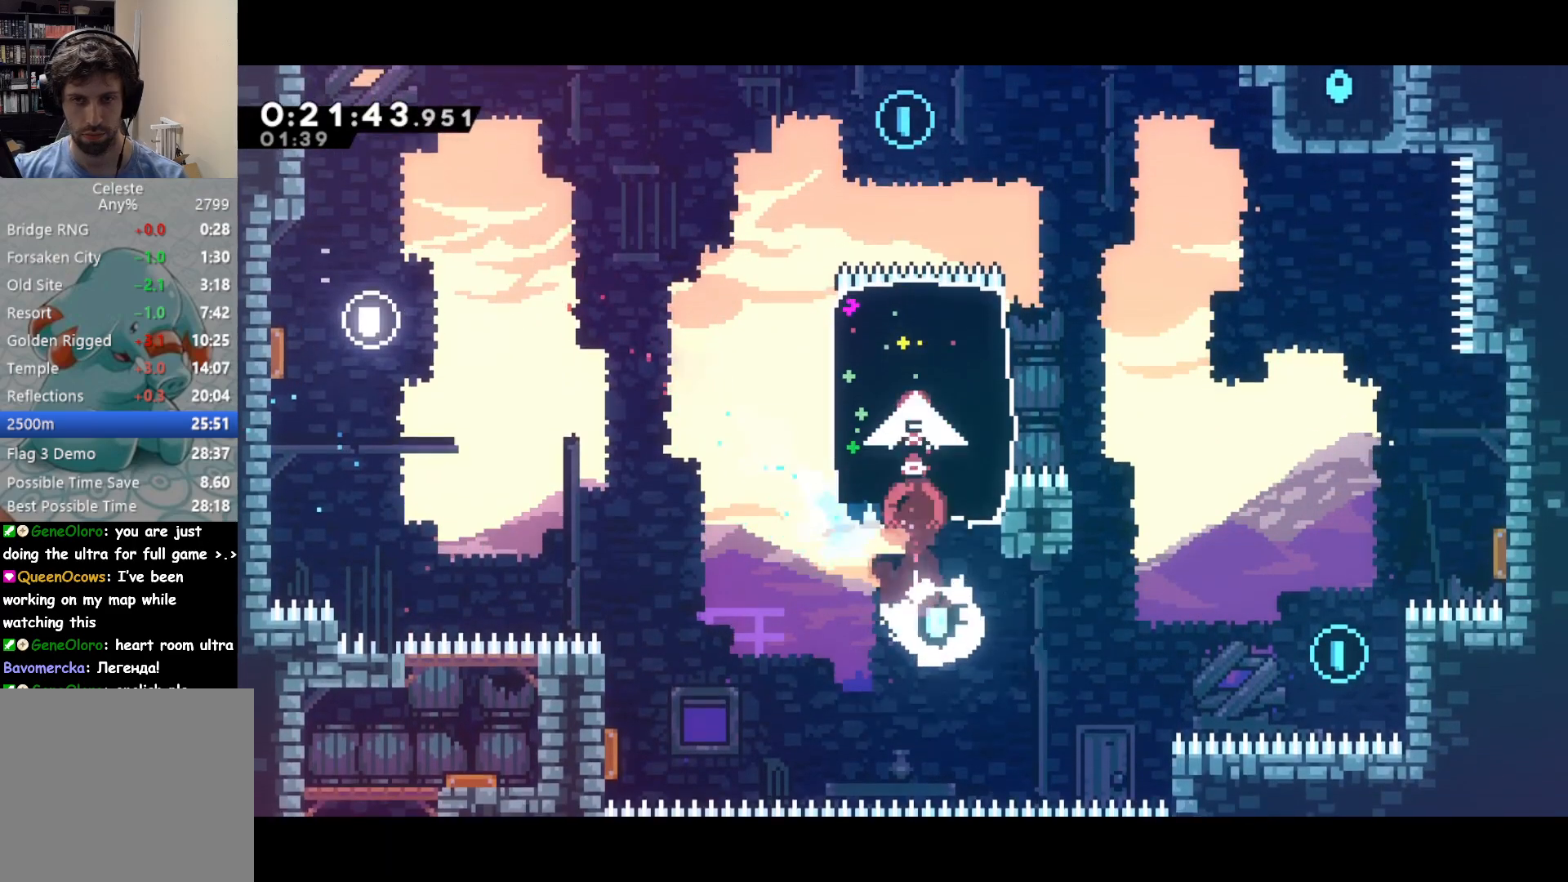
{"buttons": ["SQUARE", "DPAD_DOWN", "DPAD_RIGHT"], "right_stick": "center", "events": [[183, "DPAD_RIGHT", "down"], [250, "DPAD_UP", "up"], [283, "DPAD_DOWN", "down"], [333, "SQUARE", "down"]]}
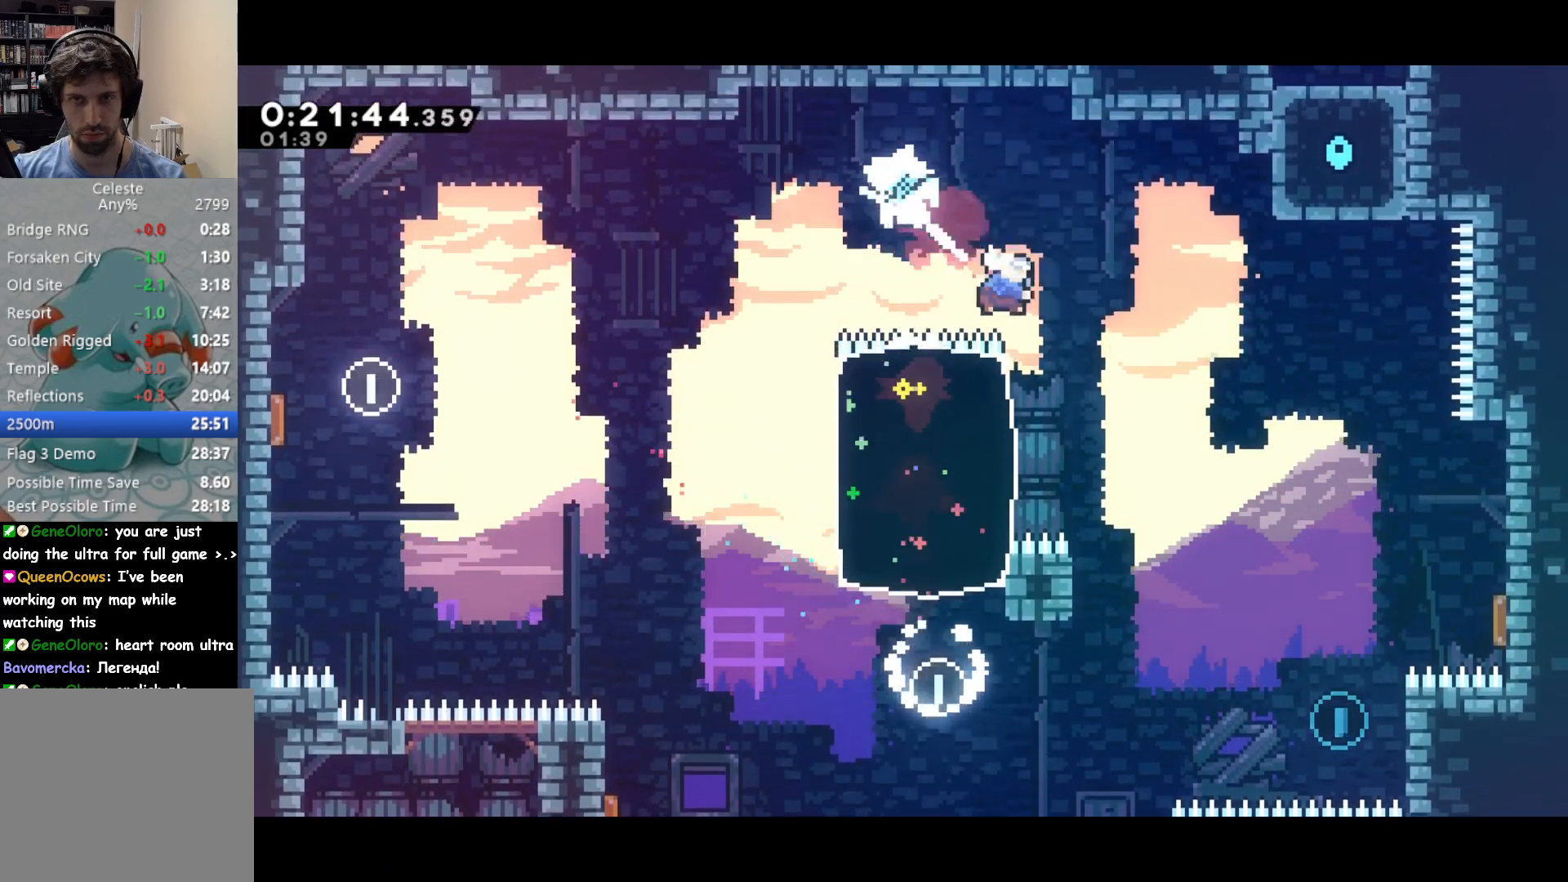
{"buttons": ["DPAD_UP", "DPAD_RIGHT"], "right_stick": "center", "events": [[17, "SQUARE", "up"], [467, "DPAD_DOWN", "up"], [500, "DPAD_UP", "down"]]}
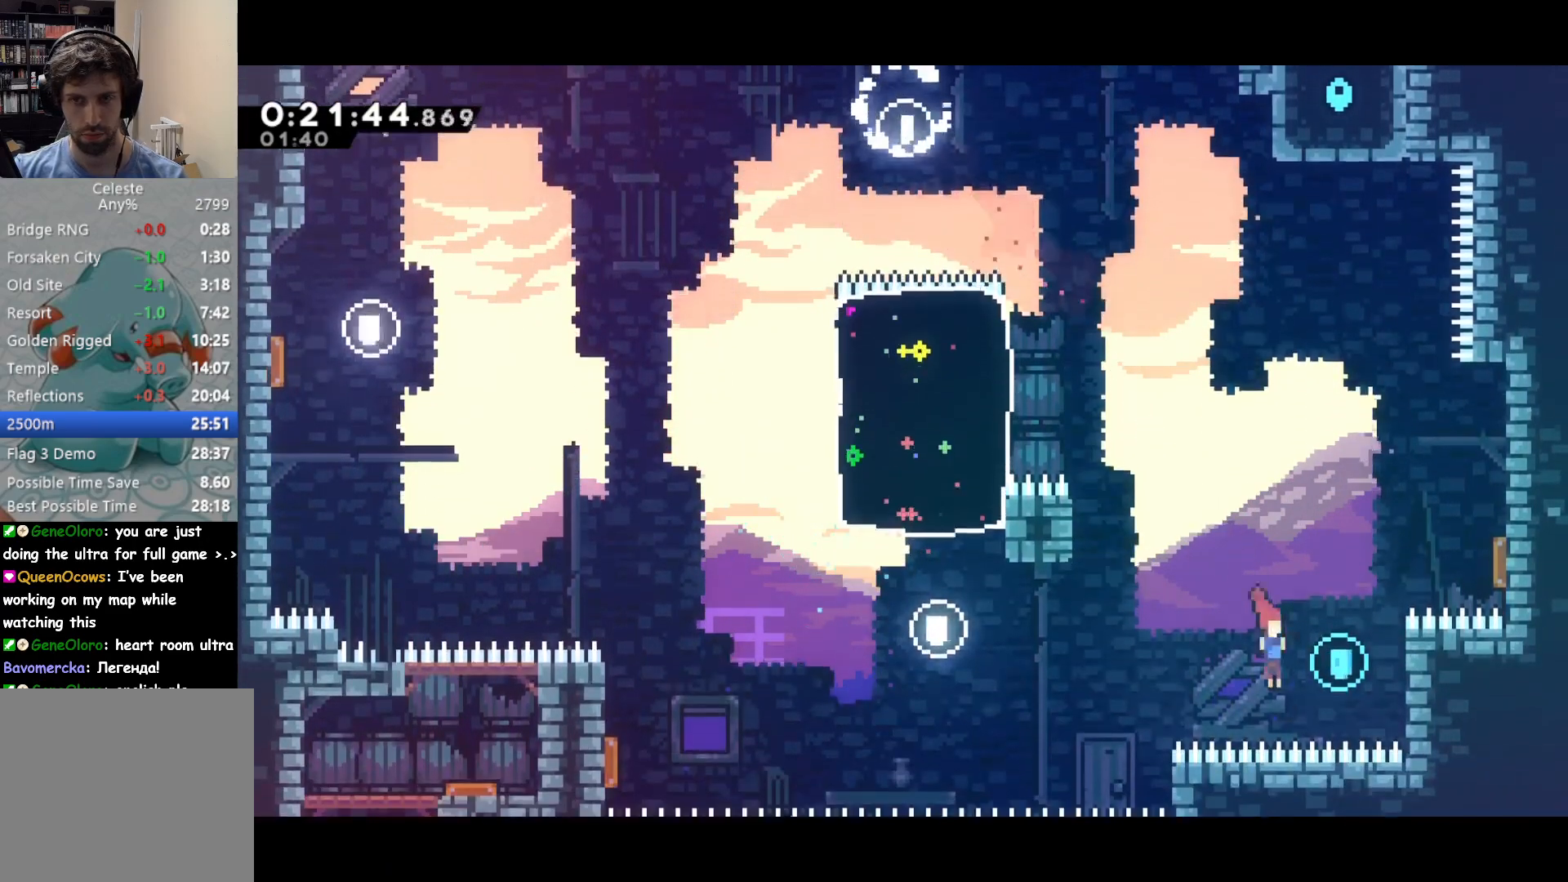
{"buttons": ["DPAD_UP", "DPAD_RIGHT"], "right_stick": "center", "events": [[67, "SQUARE", "down"], [300, "SQUARE", "up"]]}
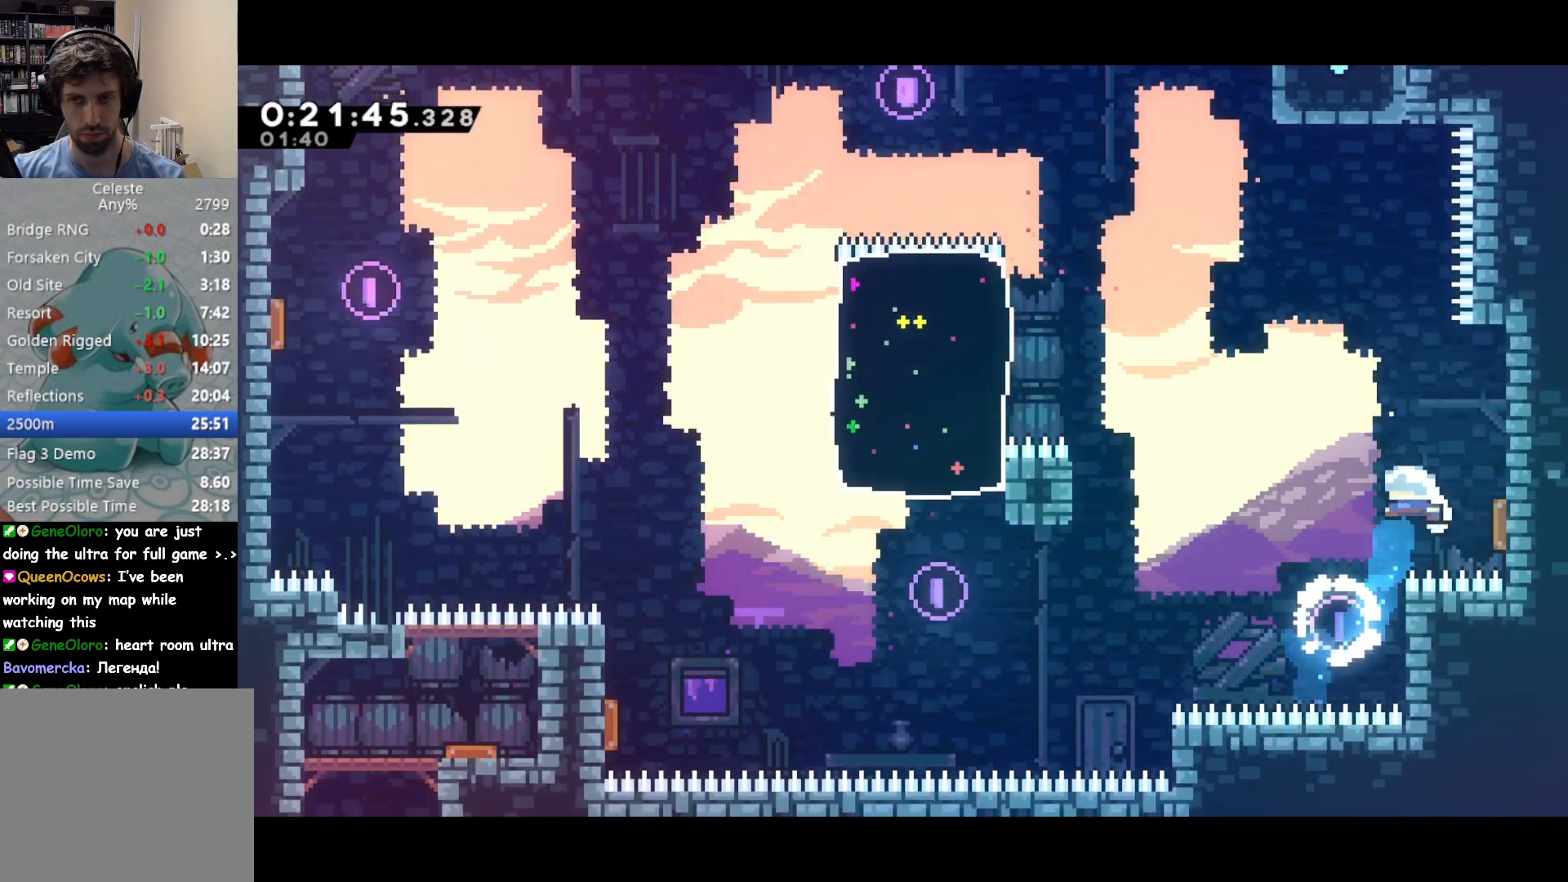
{"buttons": ["SQUARE", "DPAD_UP"], "right_stick": "center", "events": [[150, "DPAD_RIGHT", "up"], [300, "SQUARE", "down"]]}
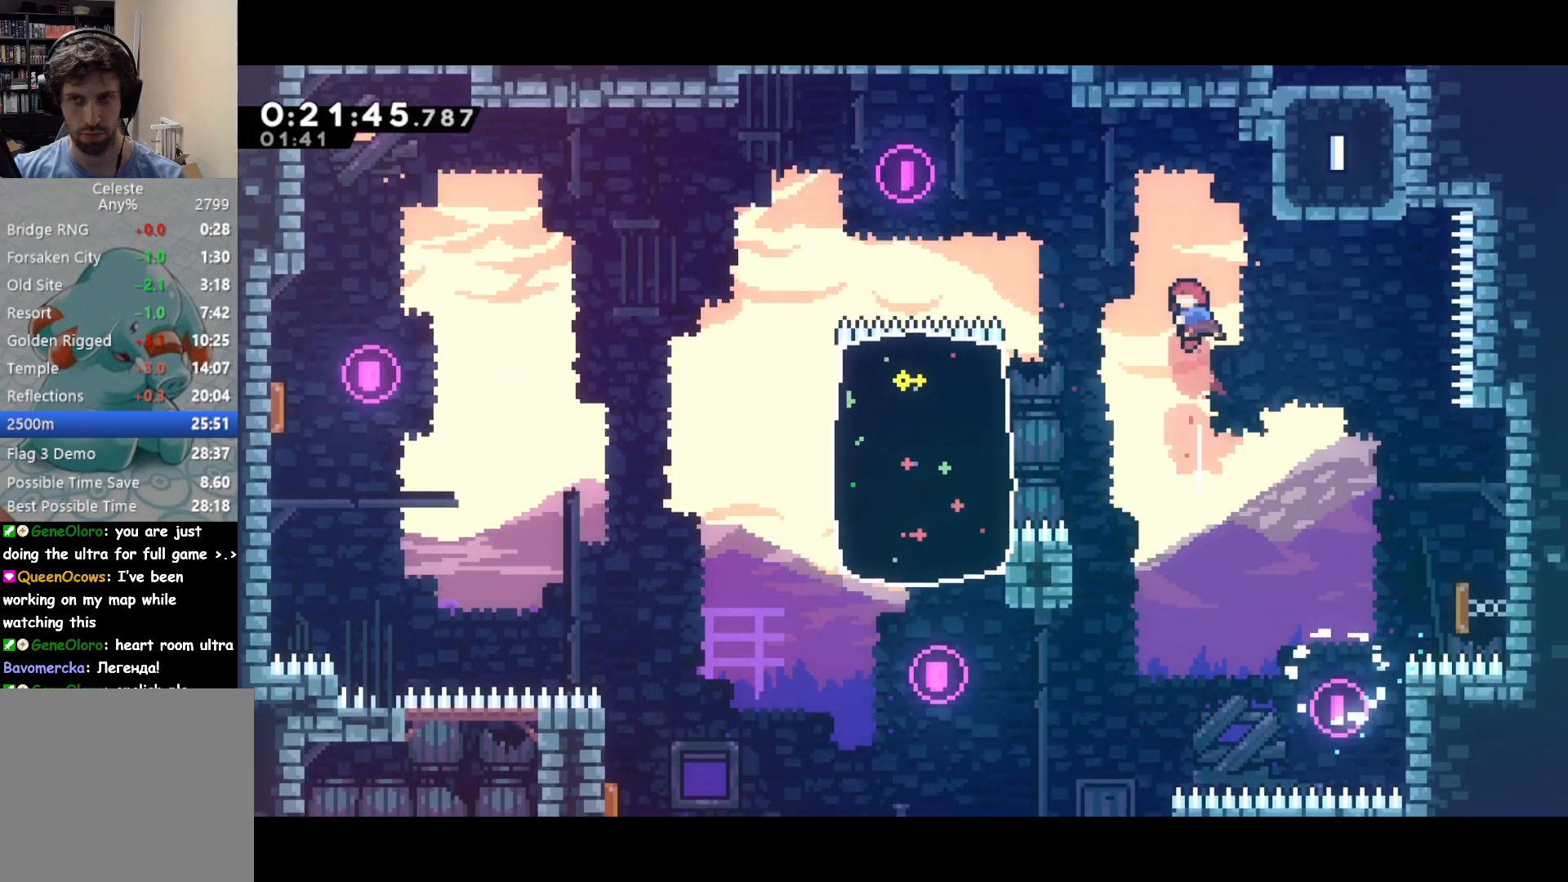
{"buttons": ["SQUARE", "R2", "DPAD_UP", "DPAD_RIGHT"], "right_stick": "center", "events": [[17, "SQUARE", "up"], [167, "DPAD_RIGHT", "down"], [200, "L2", "down"], [333, "R2", "down"], [350, "CROSS", "down"], [400, "L2", "up"], [417, "SQUARE", "down"], [467, "CROSS", "up"]]}